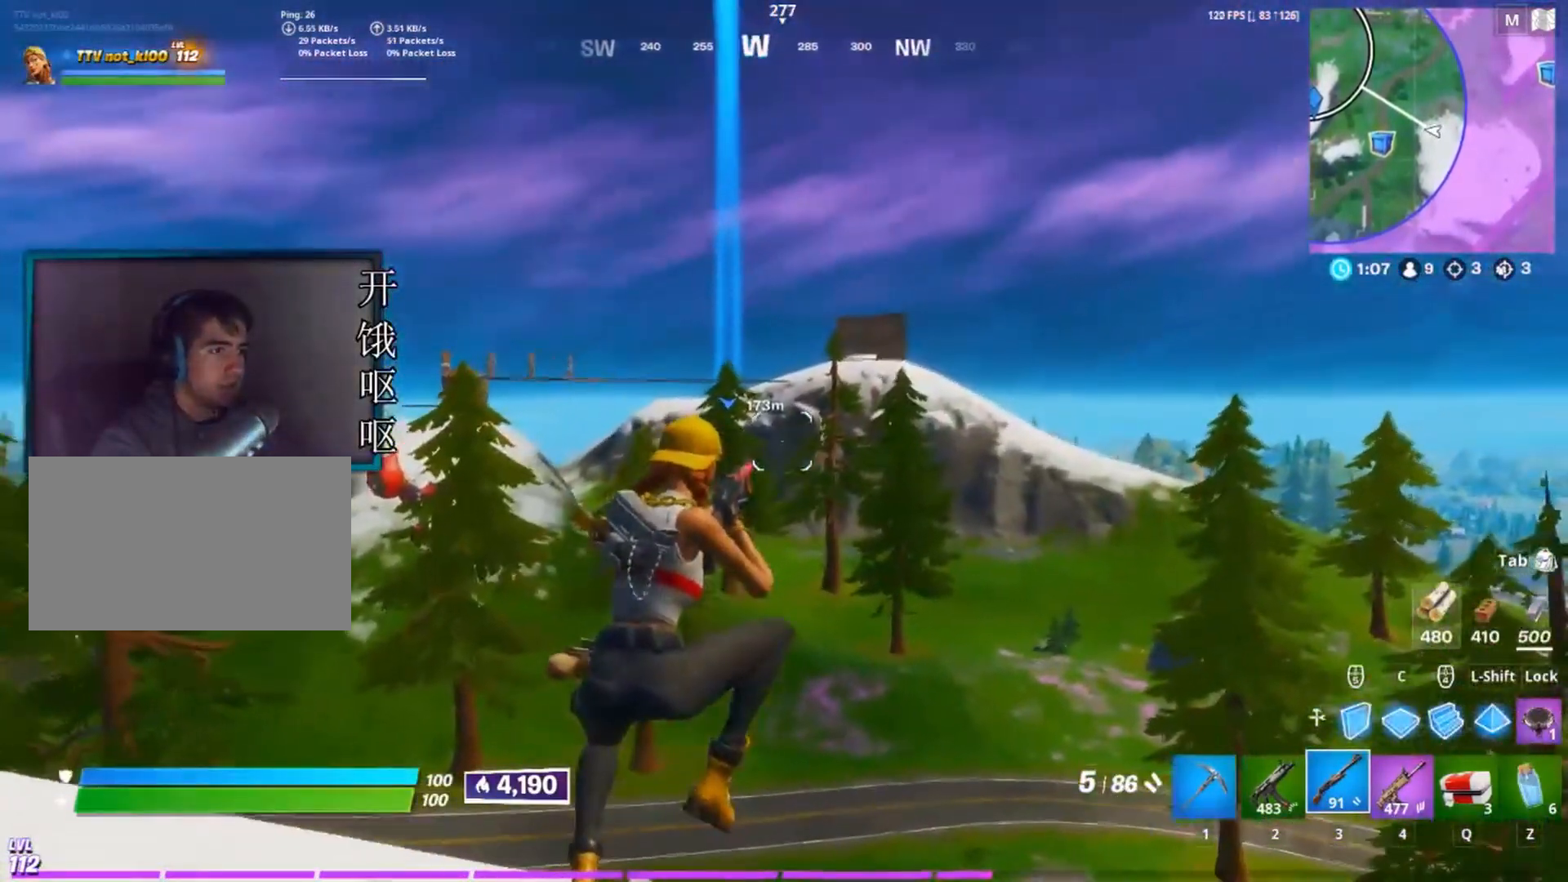
Gameplay with keyboard and mouse; each line is a JSON object with the keys and mouse buttons held at the frame after it. "events" lists presses ("down") and releases ("up") of "1", "2", "3", "4", "5", "a", "alt", "c", "caps_lock", "ctrl", "d", "e", "f", "g", "q", "r", "s", "shift", "space", "t", "tab", "v", "w", "x", "z", "mouse_left", "mouse_wheel" and "mouse_right" between this image and that frame as [ms after this image, input, new state], when the widget could be followed in between. "mouse_left", "mouse_wheel", "mouse_right" = the "left", "wheel", "right" buttons of the "mouse" list. No other keys are recorded. "wheel" means that the mouse wheel is clicked or scrolled. Not read: mouse_move.
{"keys": ["d", "w"], "mouse": [], "events": [[33, "w", "down"]]}
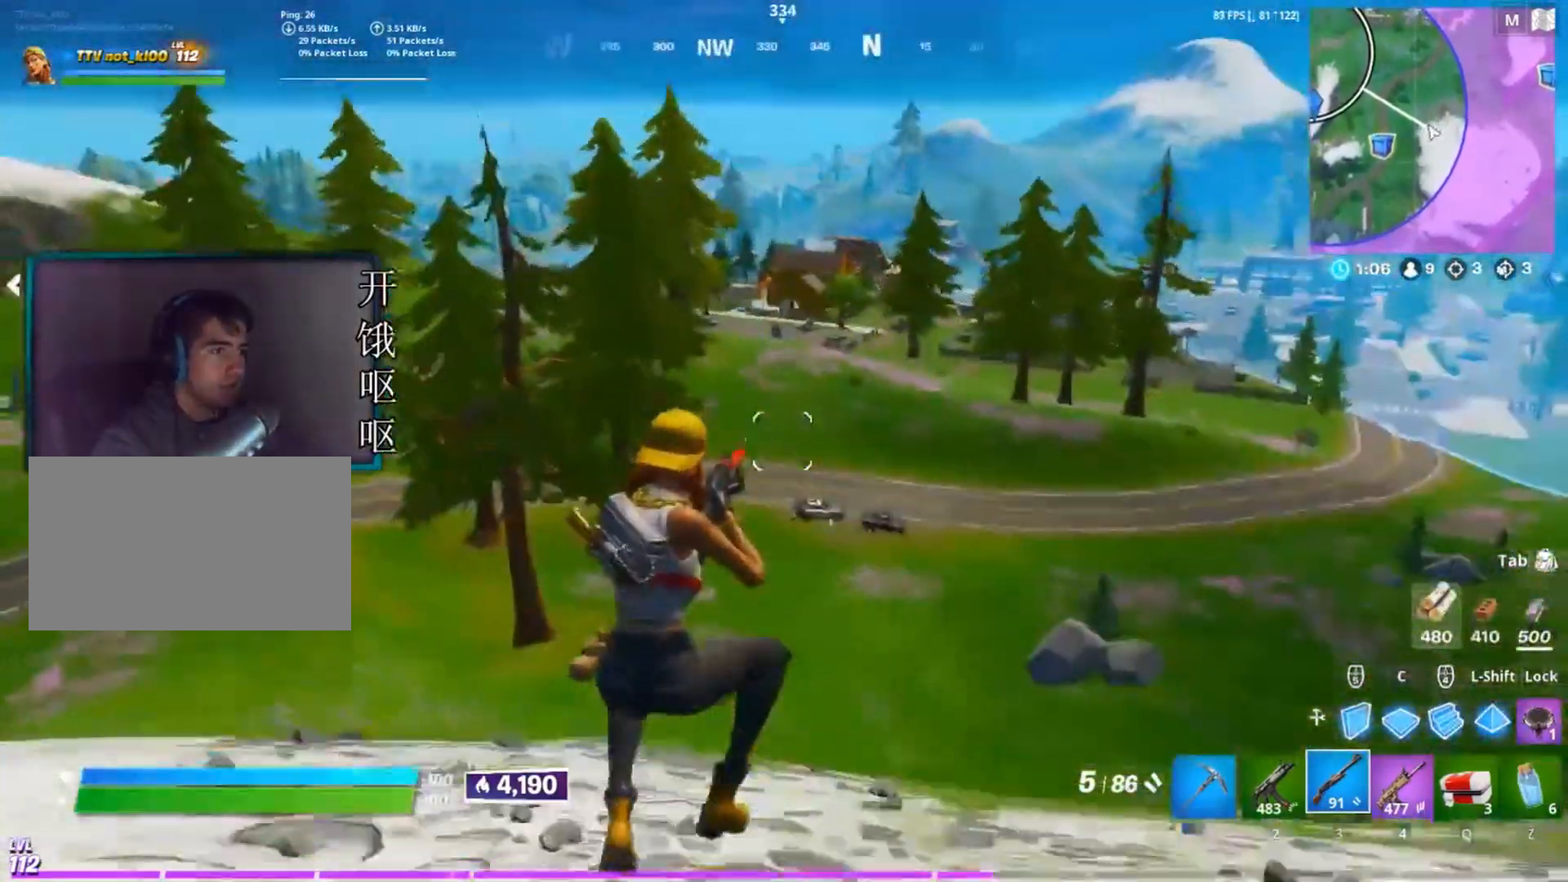
{"keys": ["d", "space"], "mouse": [], "events": [[433, "space", "down"], [433, "w", "up"]]}
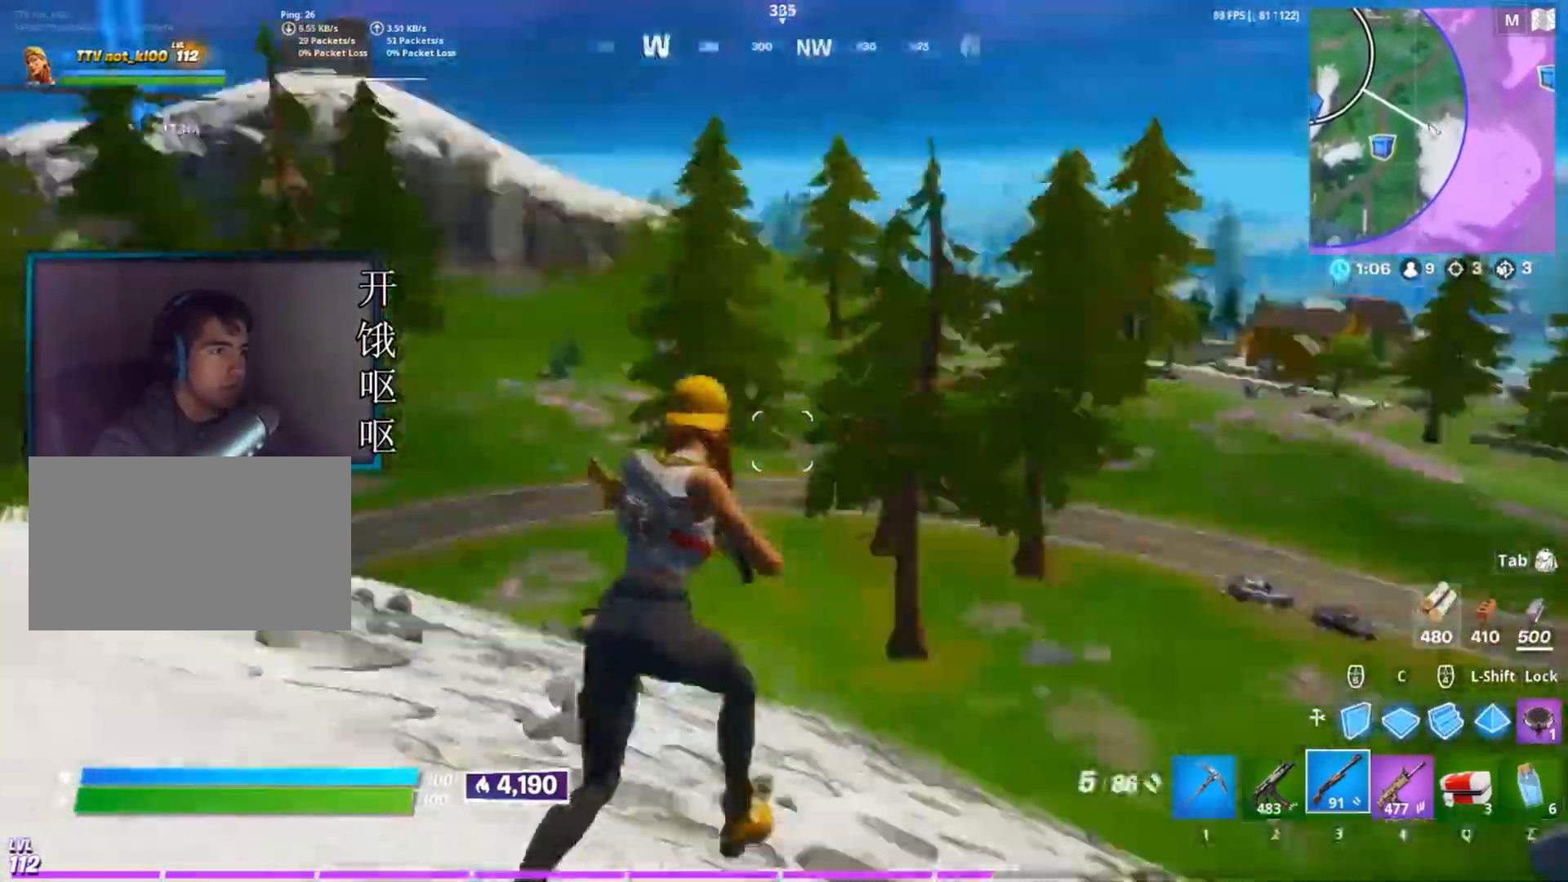
{"keys": ["d"], "mouse": [], "events": [[67, "s", "down"], [67, "space", "up"], [350, "s", "up"]]}
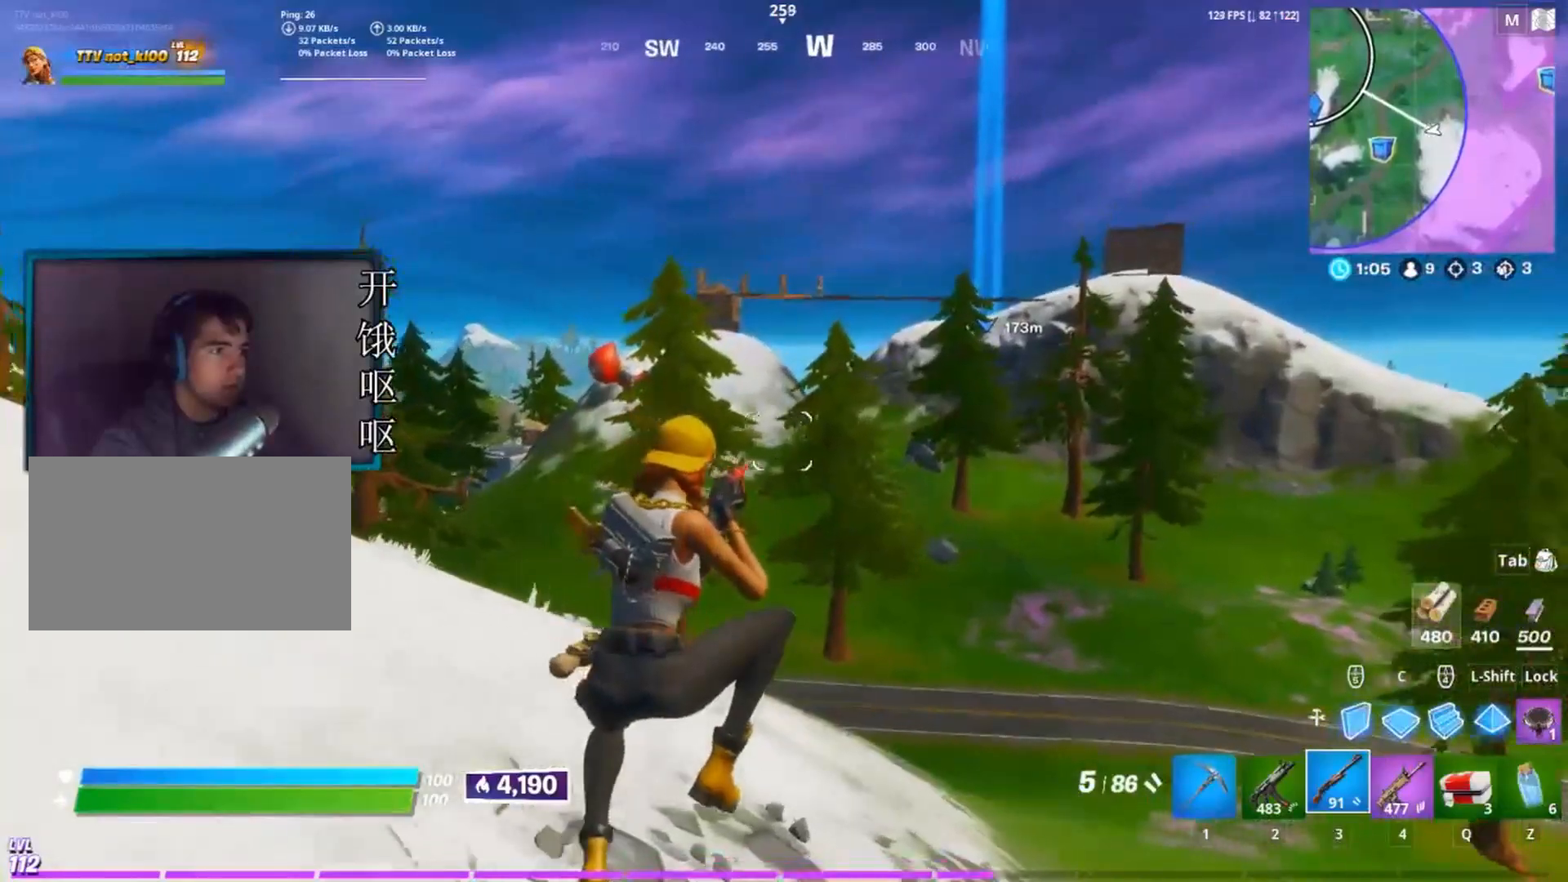
{"keys": ["w"], "mouse": [], "events": [[33, "d", "up"], [33, "w", "down"], [183, "4", "down"], [317, "4", "up"]]}
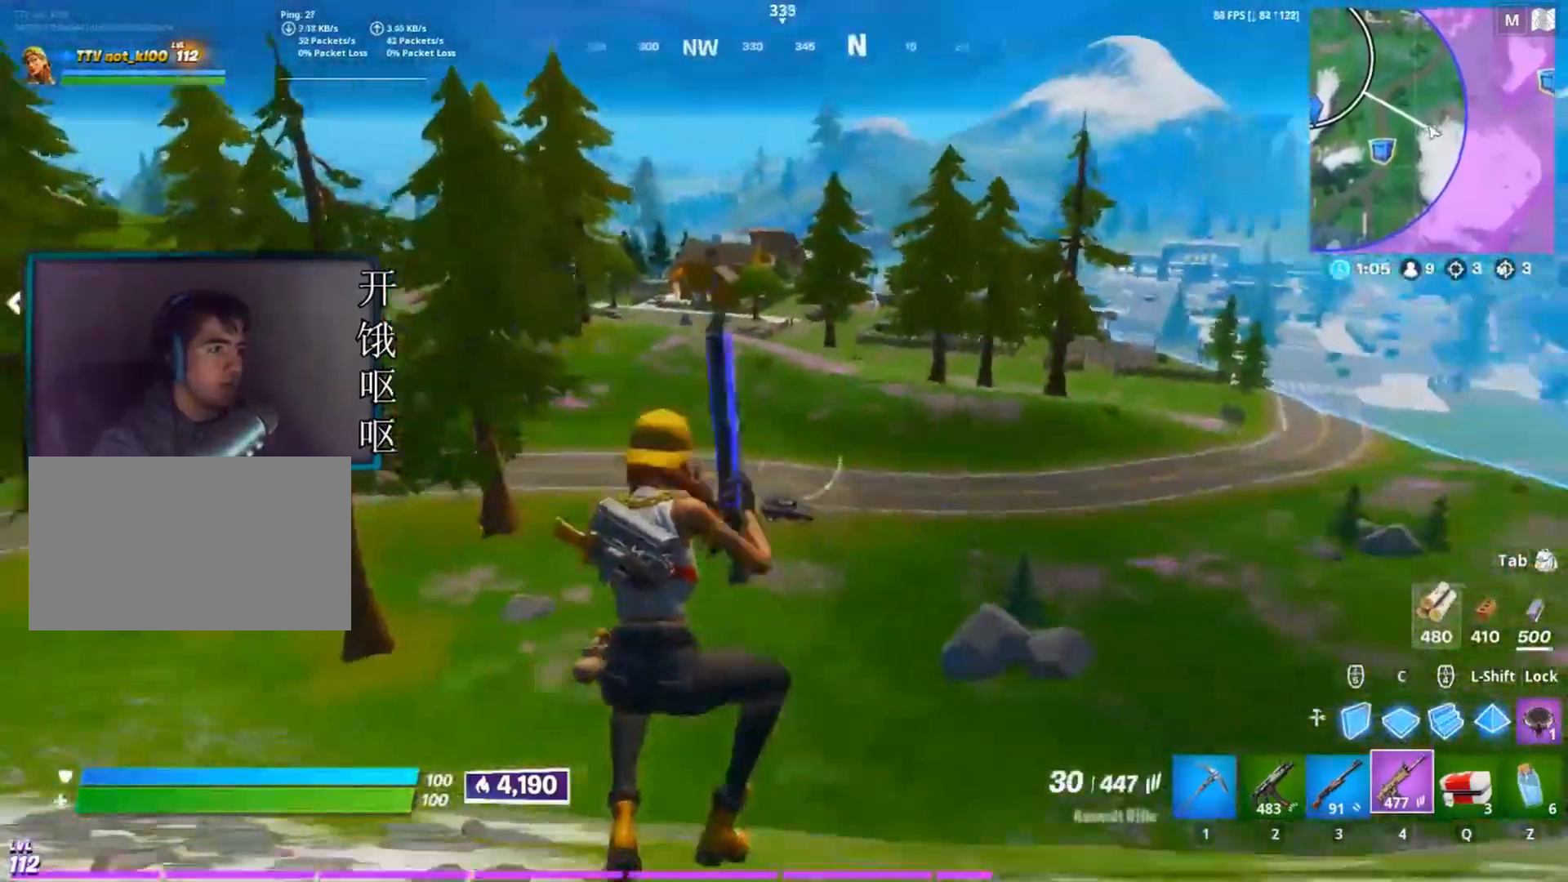
{"keys": ["w"], "mouse": [], "events": []}
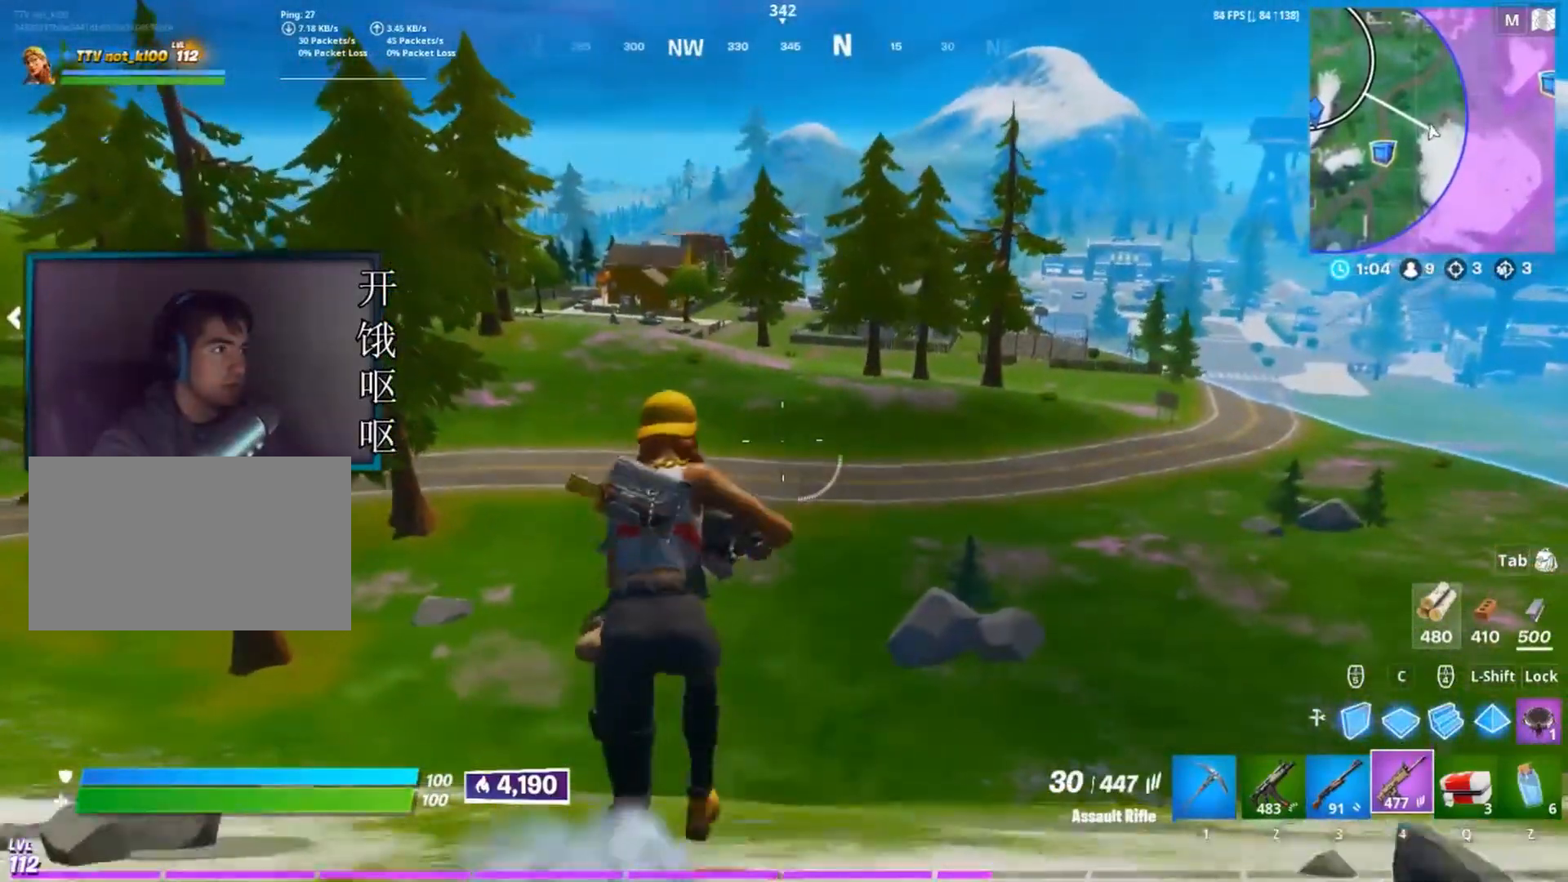
{"keys": ["w"], "mouse": [], "events": []}
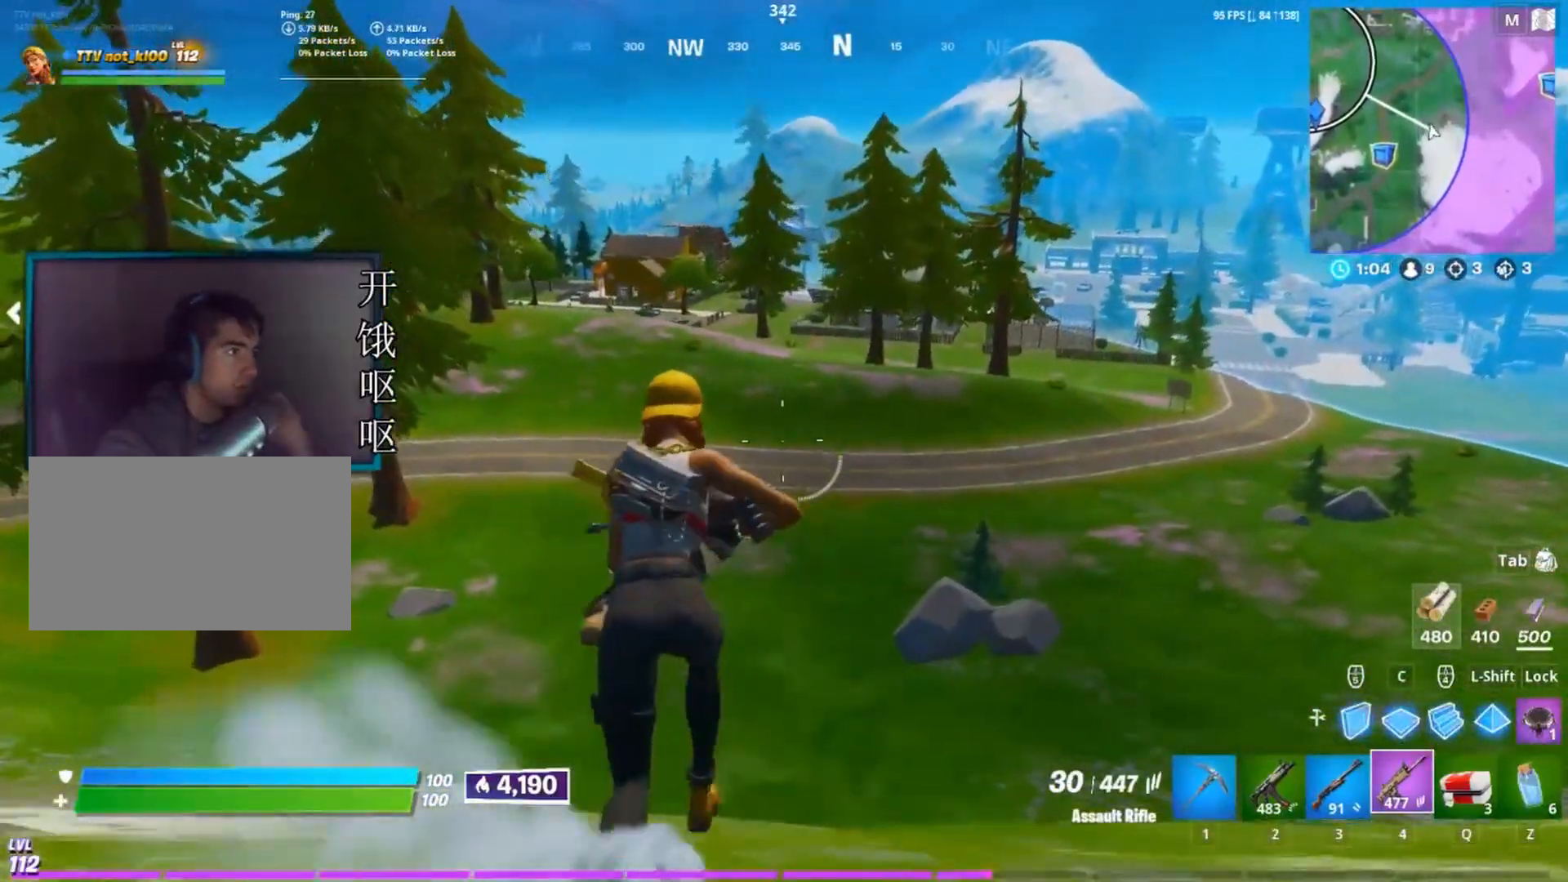
{"keys": ["w"], "mouse": [], "events": []}
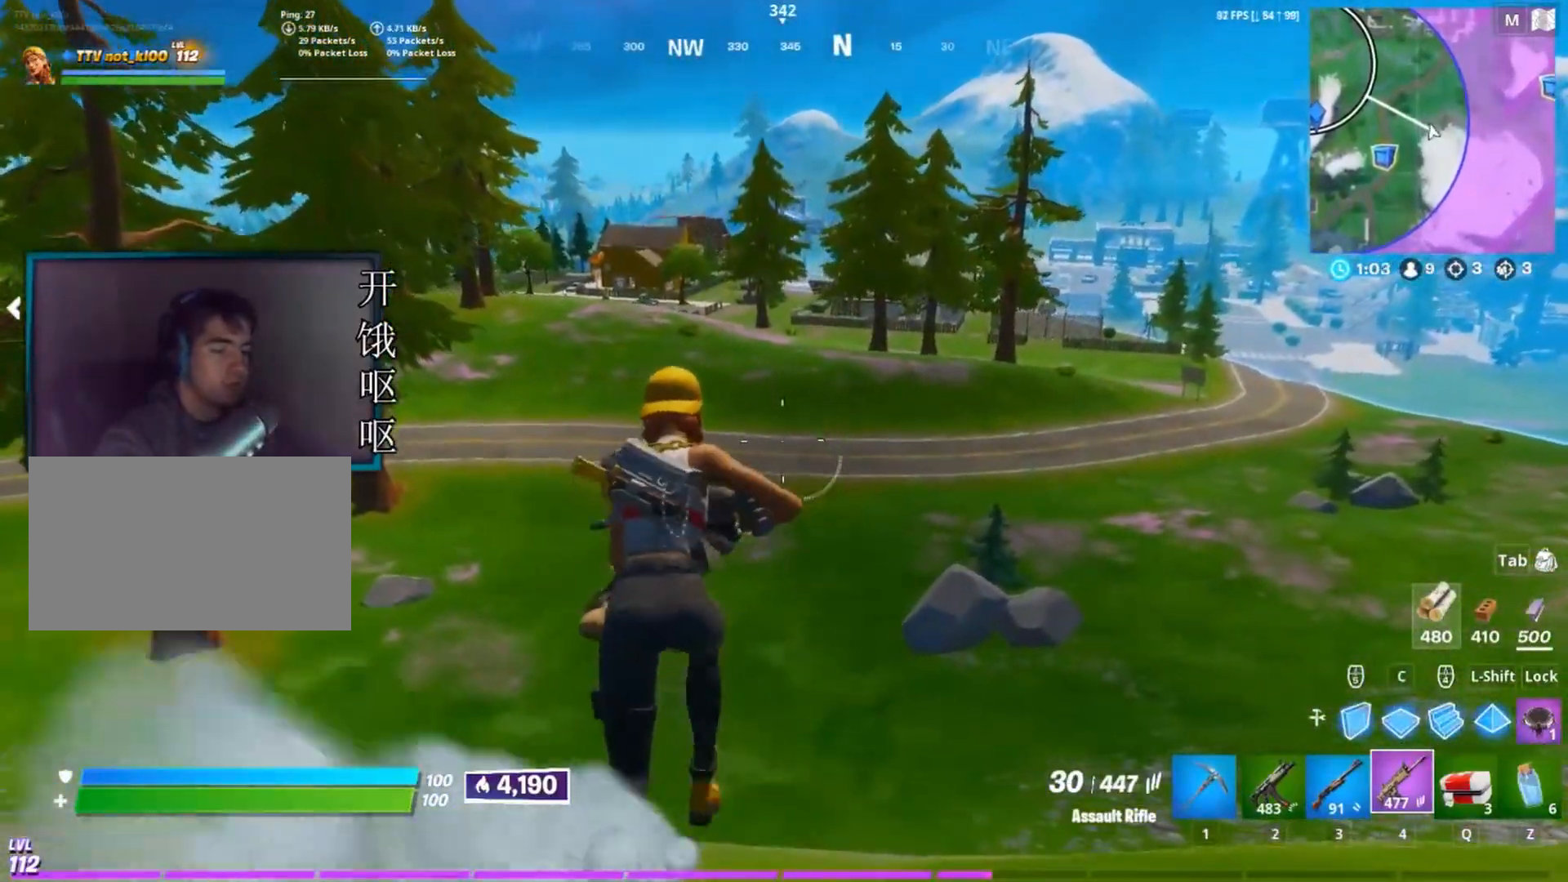
{"keys": ["w"], "mouse": [], "events": []}
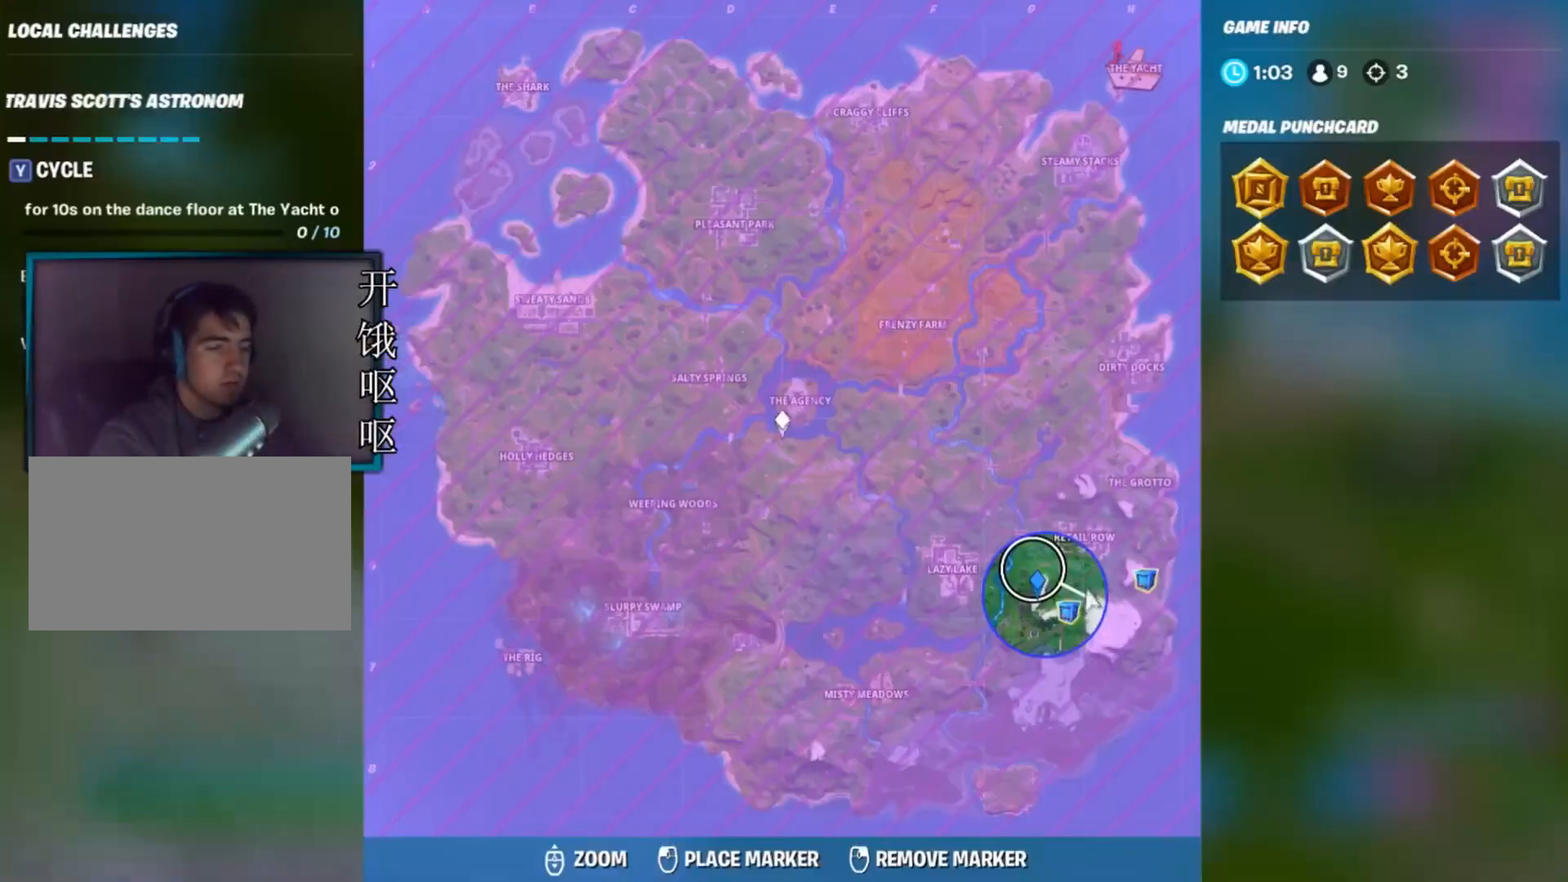
{"keys": ["w"], "mouse": [], "events": []}
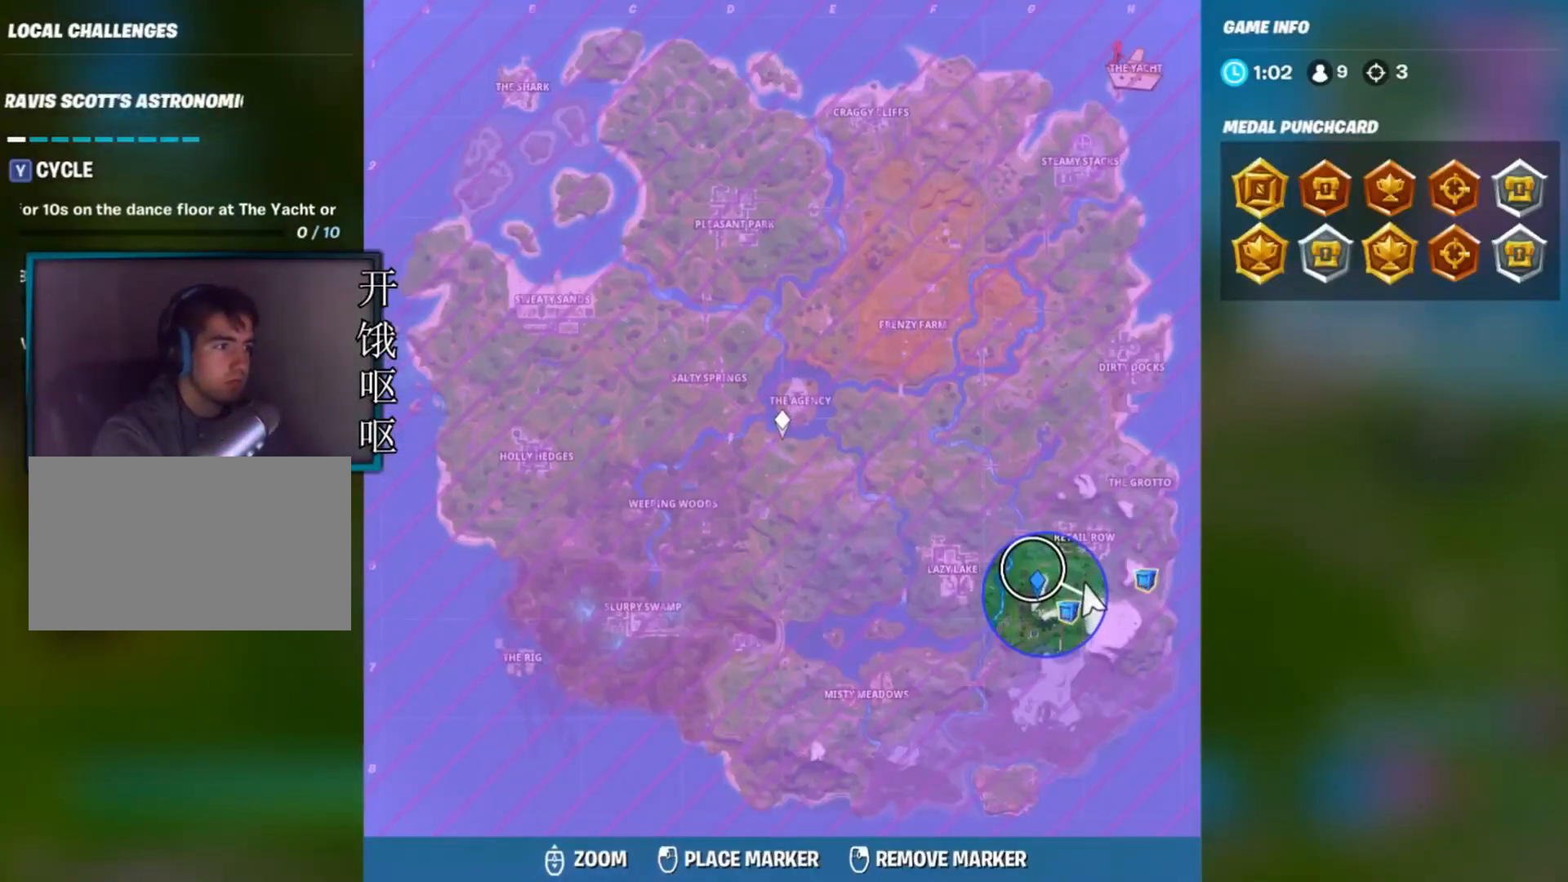
{"keys": ["w"], "mouse": [], "events": []}
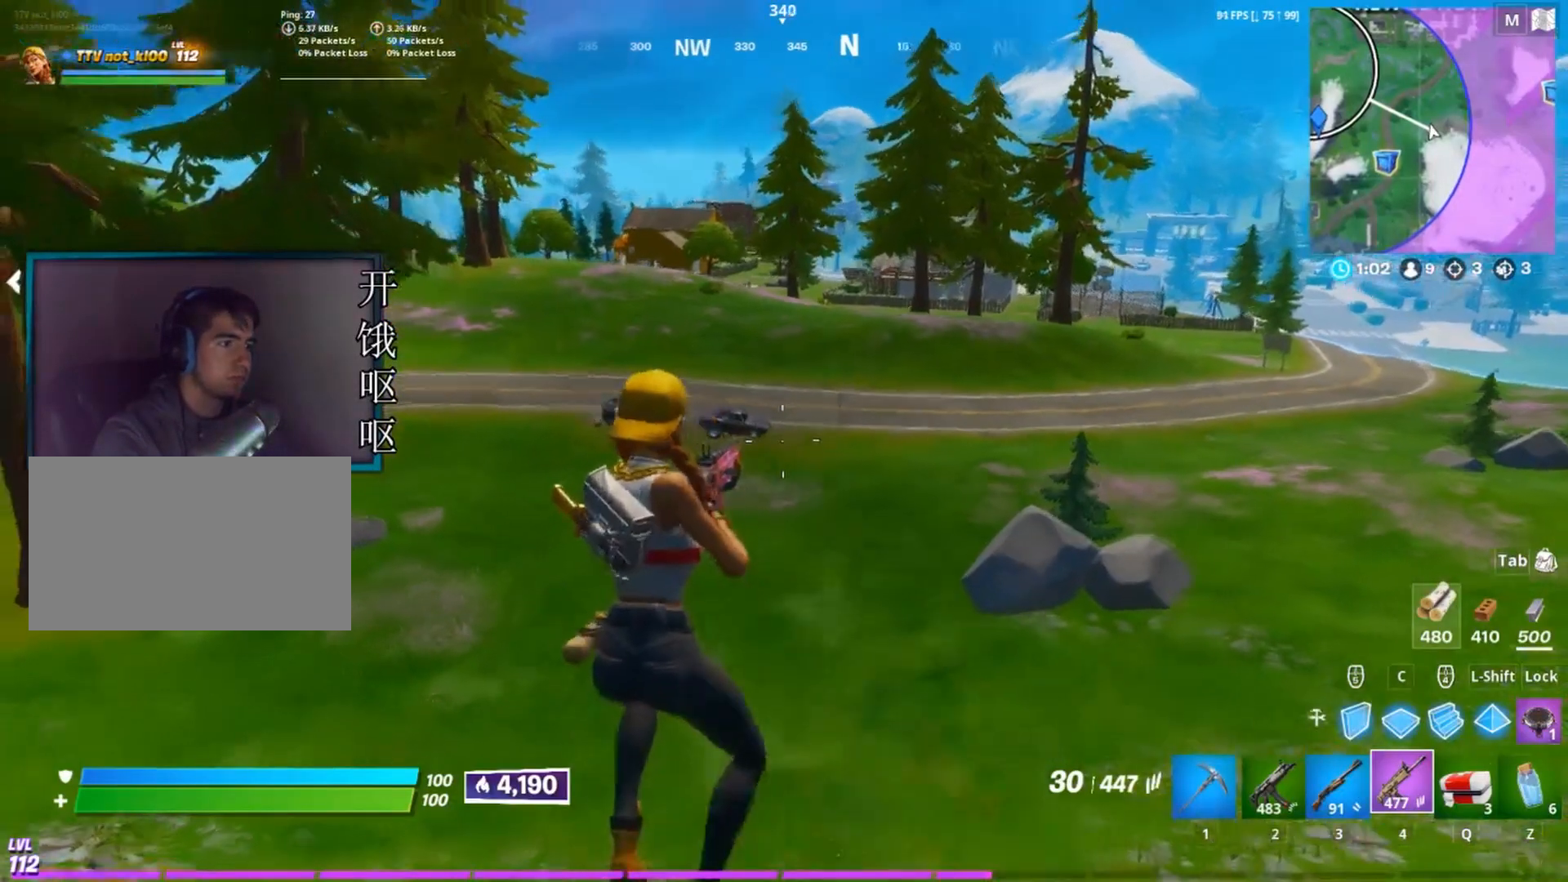
{"keys": ["d", "w"], "mouse": [], "events": [[50, "d", "down"]]}
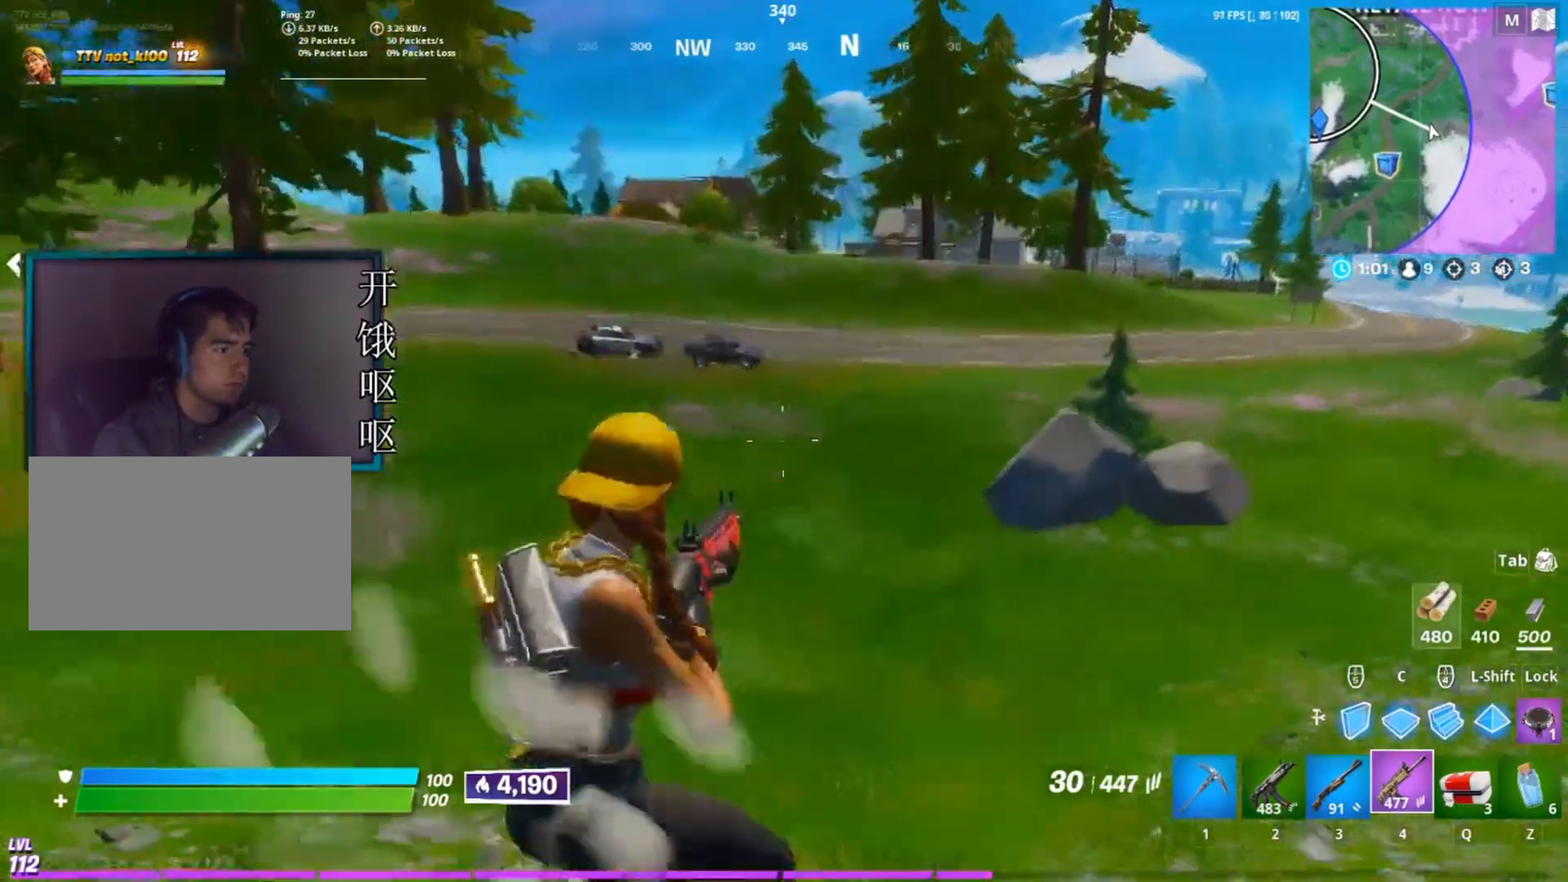
{"keys": ["d", "space", "w"], "mouse": [], "events": [[500, "space", "down"]]}
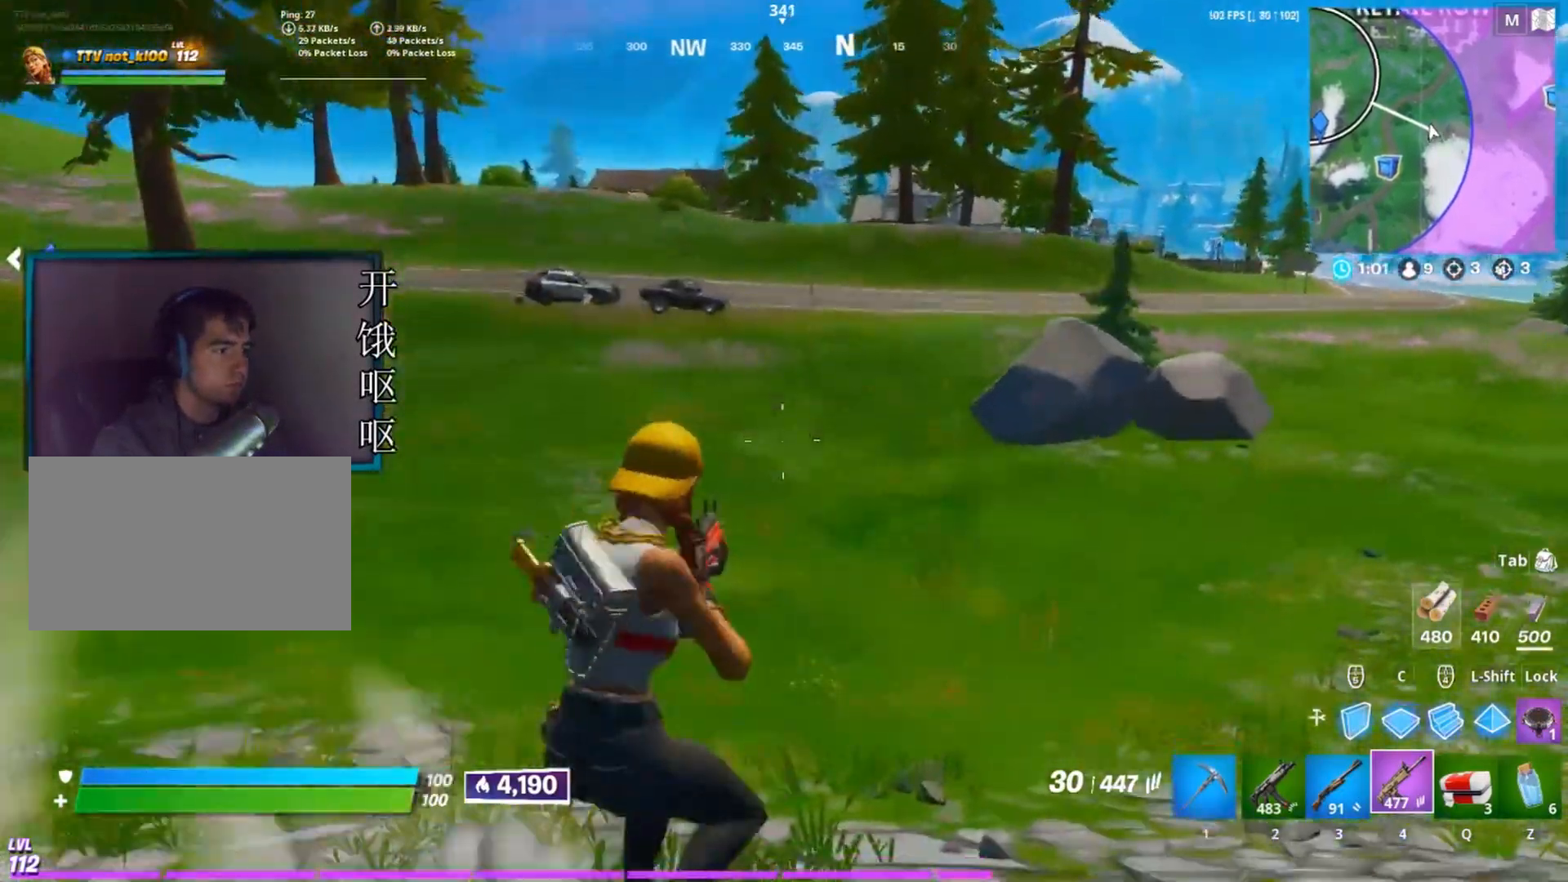
{"keys": ["d"], "mouse": [], "events": [[133, "space", "up"], [133, "w", "up"]]}
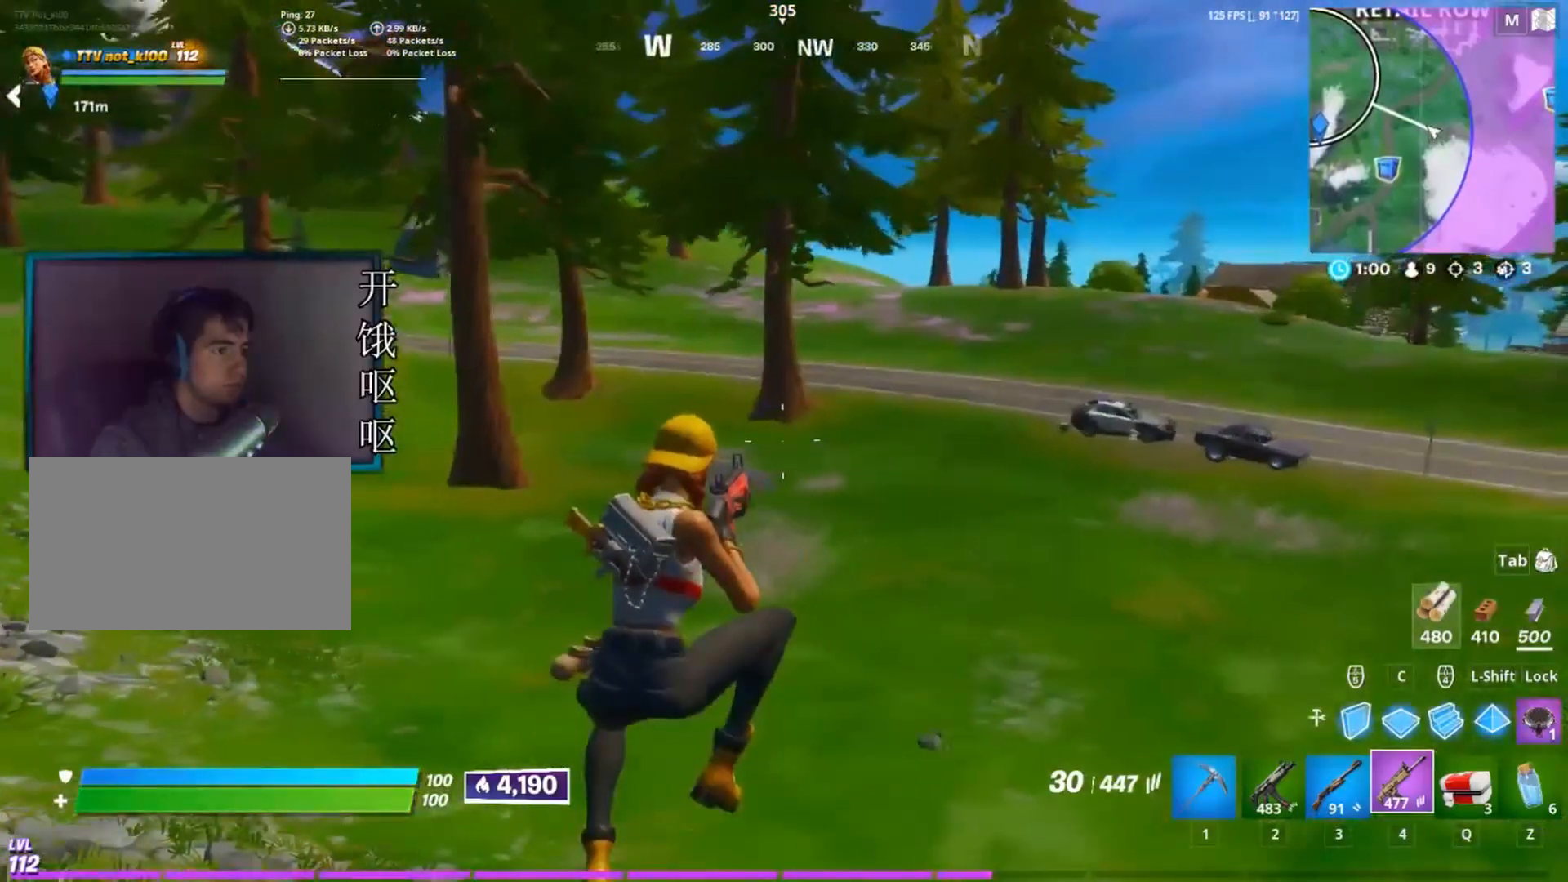
{"keys": ["d", "w"], "mouse": [], "events": [[250, "w", "down"]]}
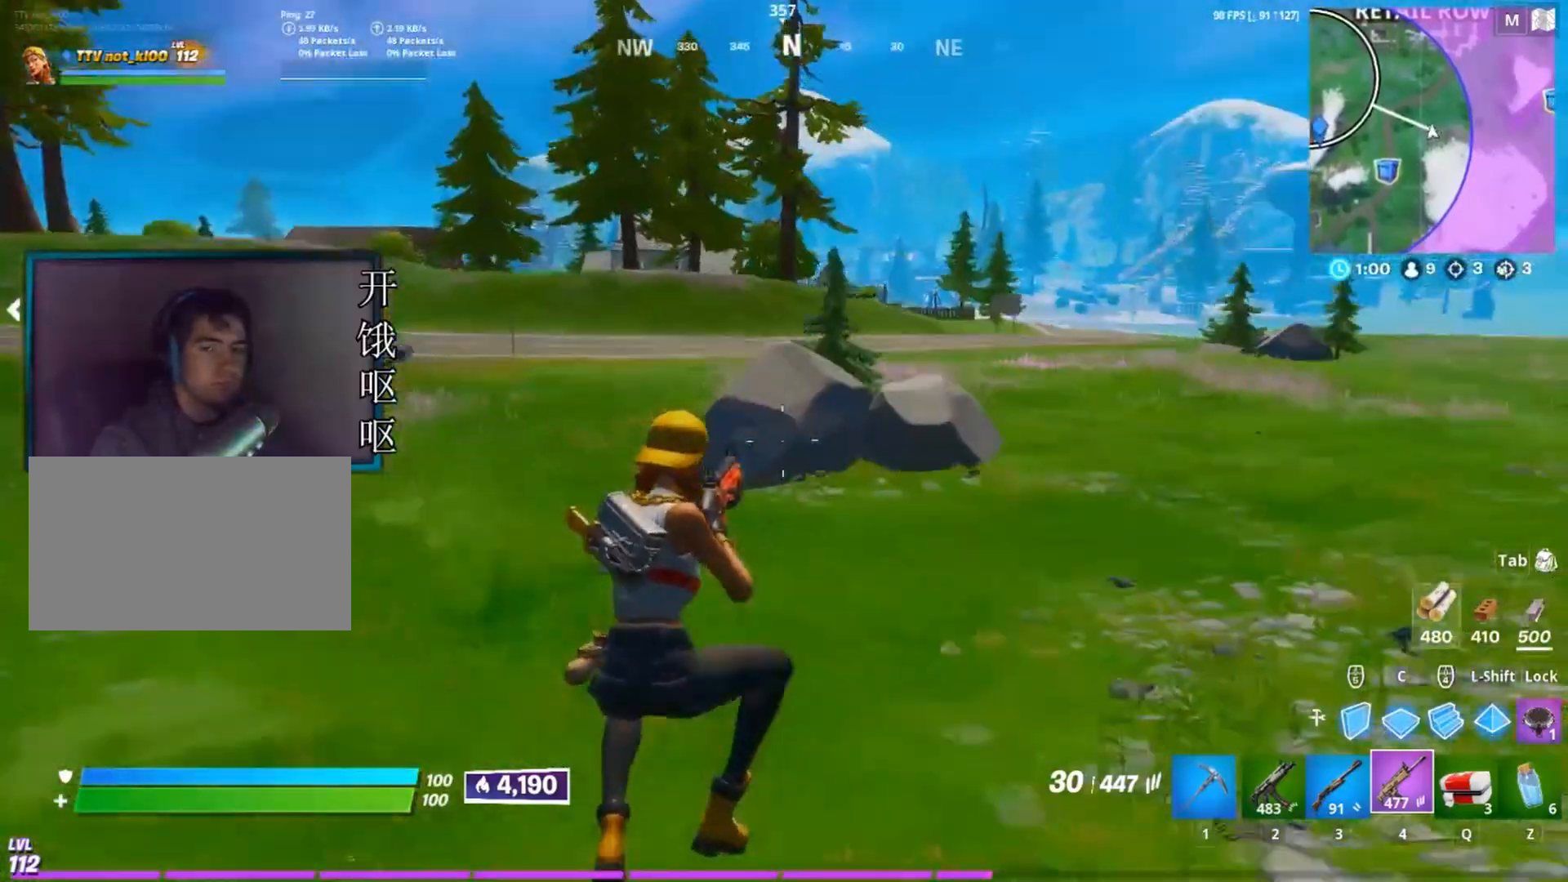
{"keys": ["w"], "mouse": [], "events": [[500, "d", "up"]]}
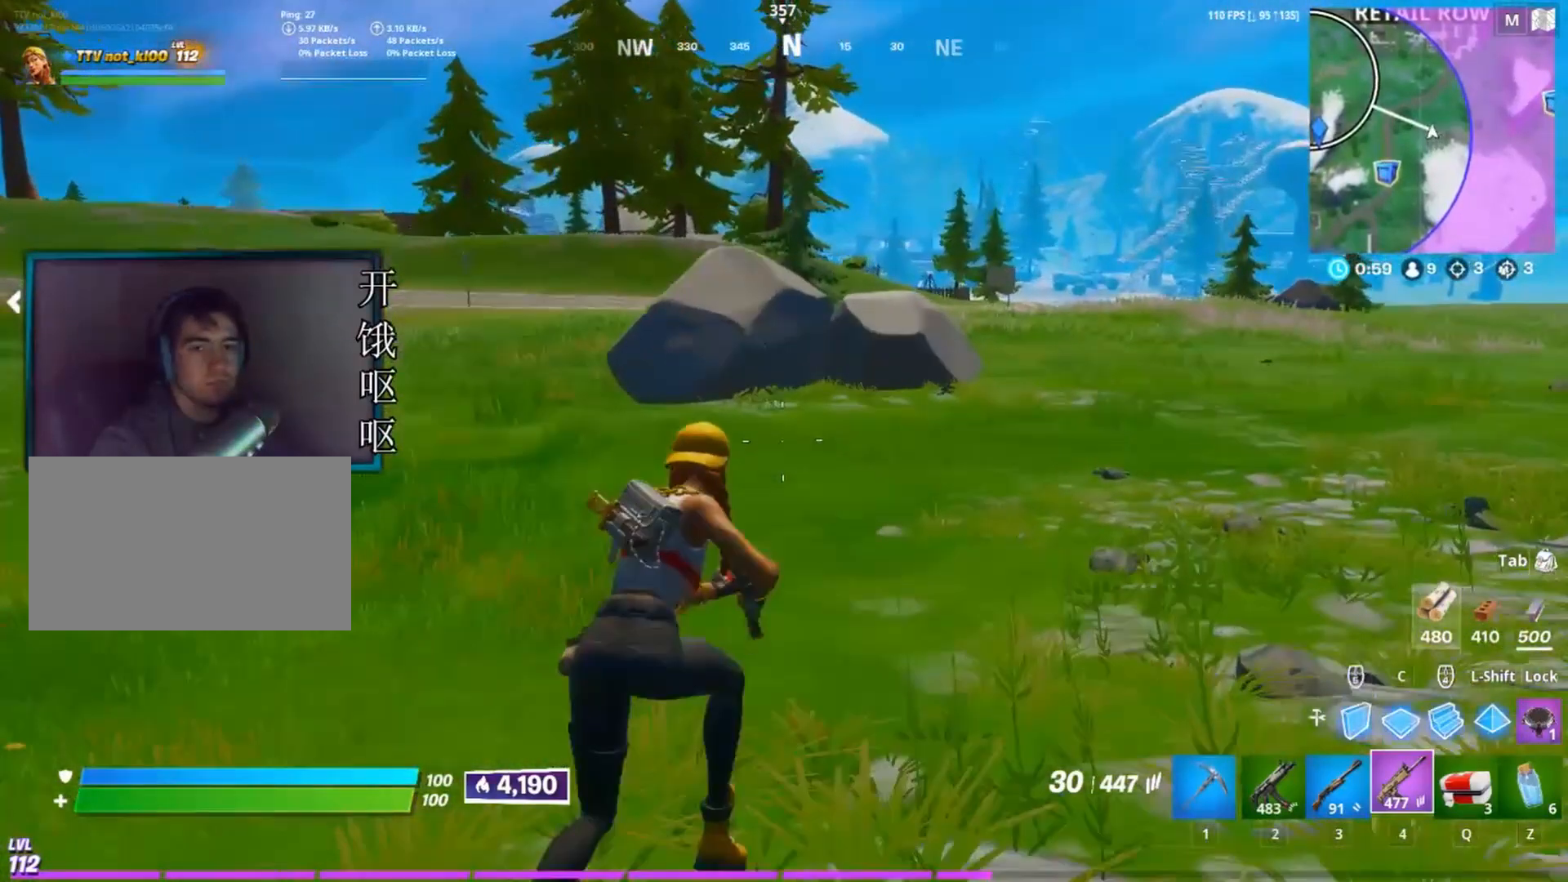
{"keys": ["4", "w"], "mouse": [], "events": [[83, "space", "down"], [183, "1", "down"], [233, "space", "up"], [317, "1", "up"], [317, "4", "down"], [367, "4", "up"], [467, "4", "down"]]}
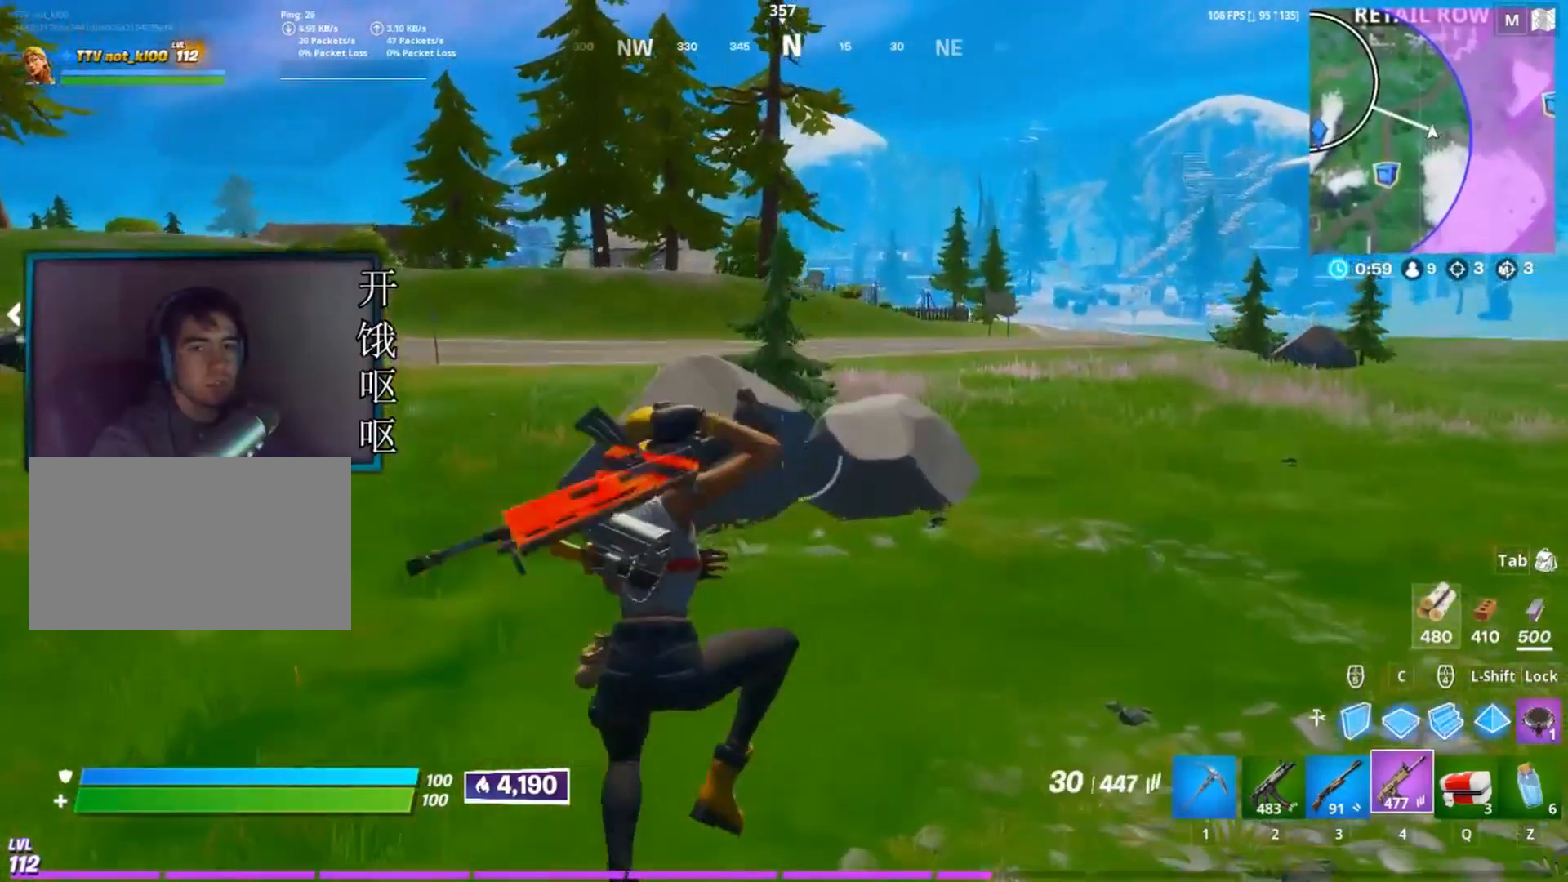
{"keys": ["1", "4", "w"], "mouse": [], "events": [[17, "1", "down"], [17, "4", "up"], [100, "1", "up"], [100, "4", "down"], [150, "1", "down"], [150, "4", "up"], [200, "1", "up"], [200, "4", "down"], [250, "1", "down"], [250, "4", "up"], [333, "4", "down"], [383, "1", "up"], [383, "4", "up"], [433, "1", "down"], [433, "4", "down"]]}
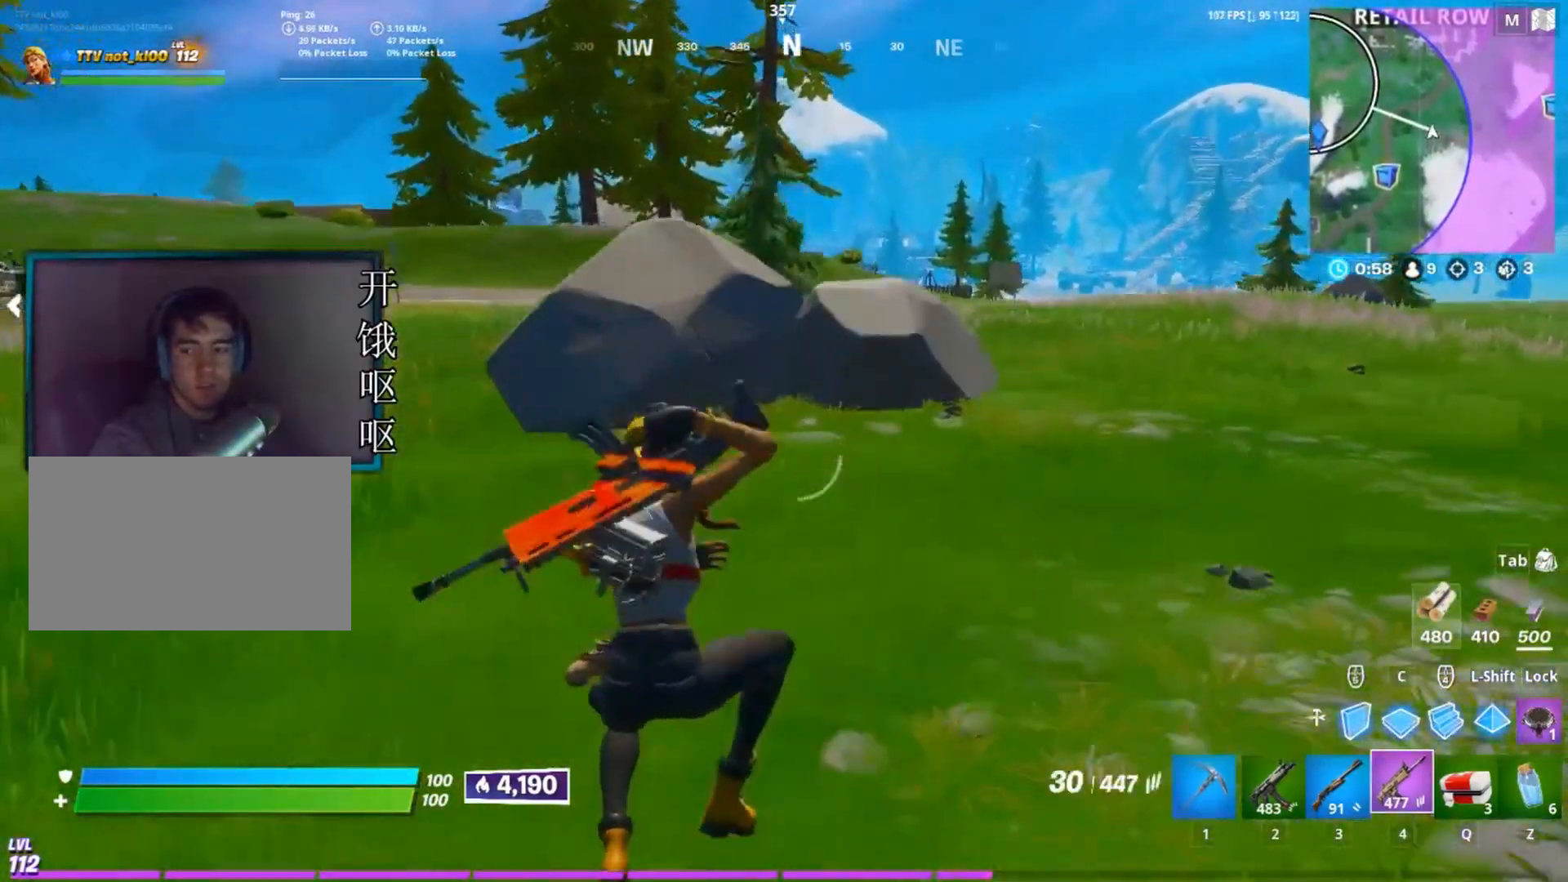
{"keys": ["w"], "mouse": [], "events": [[17, "4", "up"], [67, "4", "down"], [117, "4", "up"], [167, "1", "up"], [400, "space", "down"], [500, "space", "up"]]}
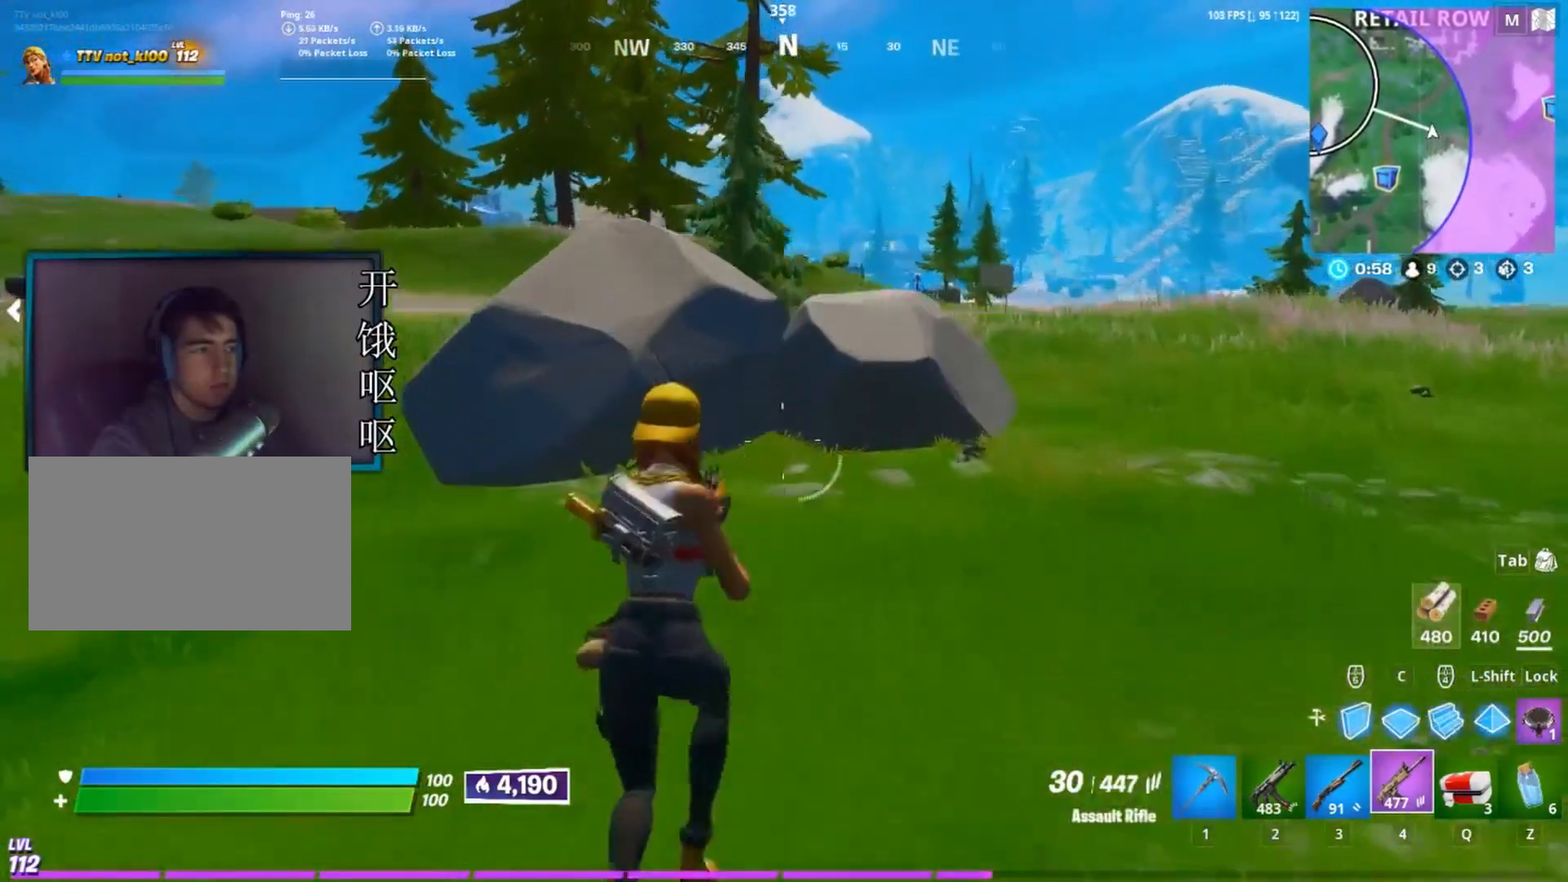
{"keys": ["d"], "mouse": [], "events": [[183, "d", "down"], [283, "w", "up"]]}
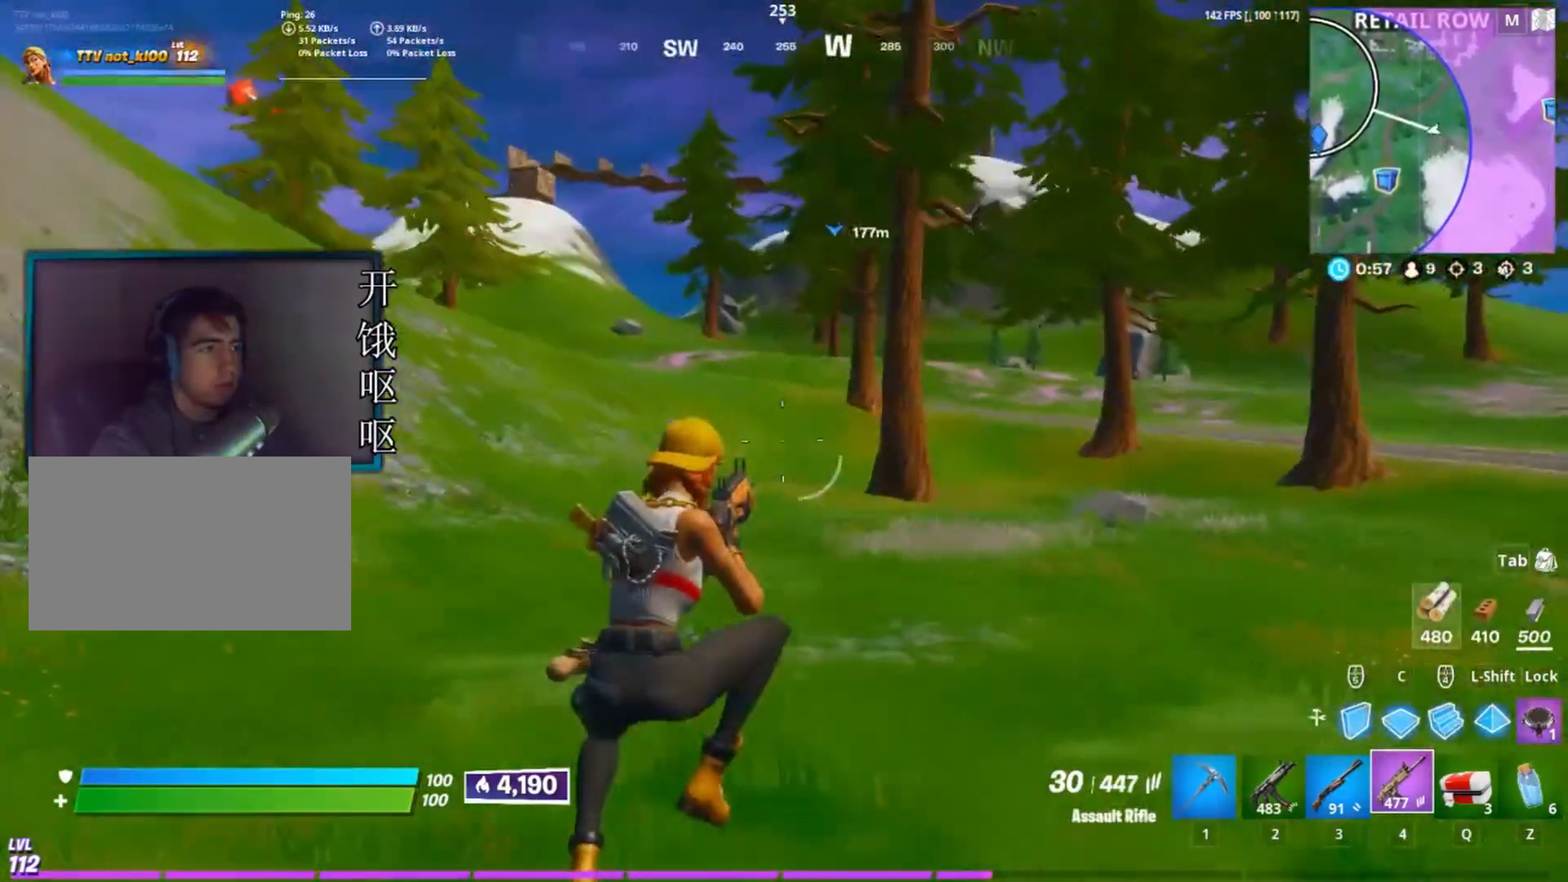
{"keys": ["d", "w"], "mouse": [], "events": [[100, "w", "down"]]}
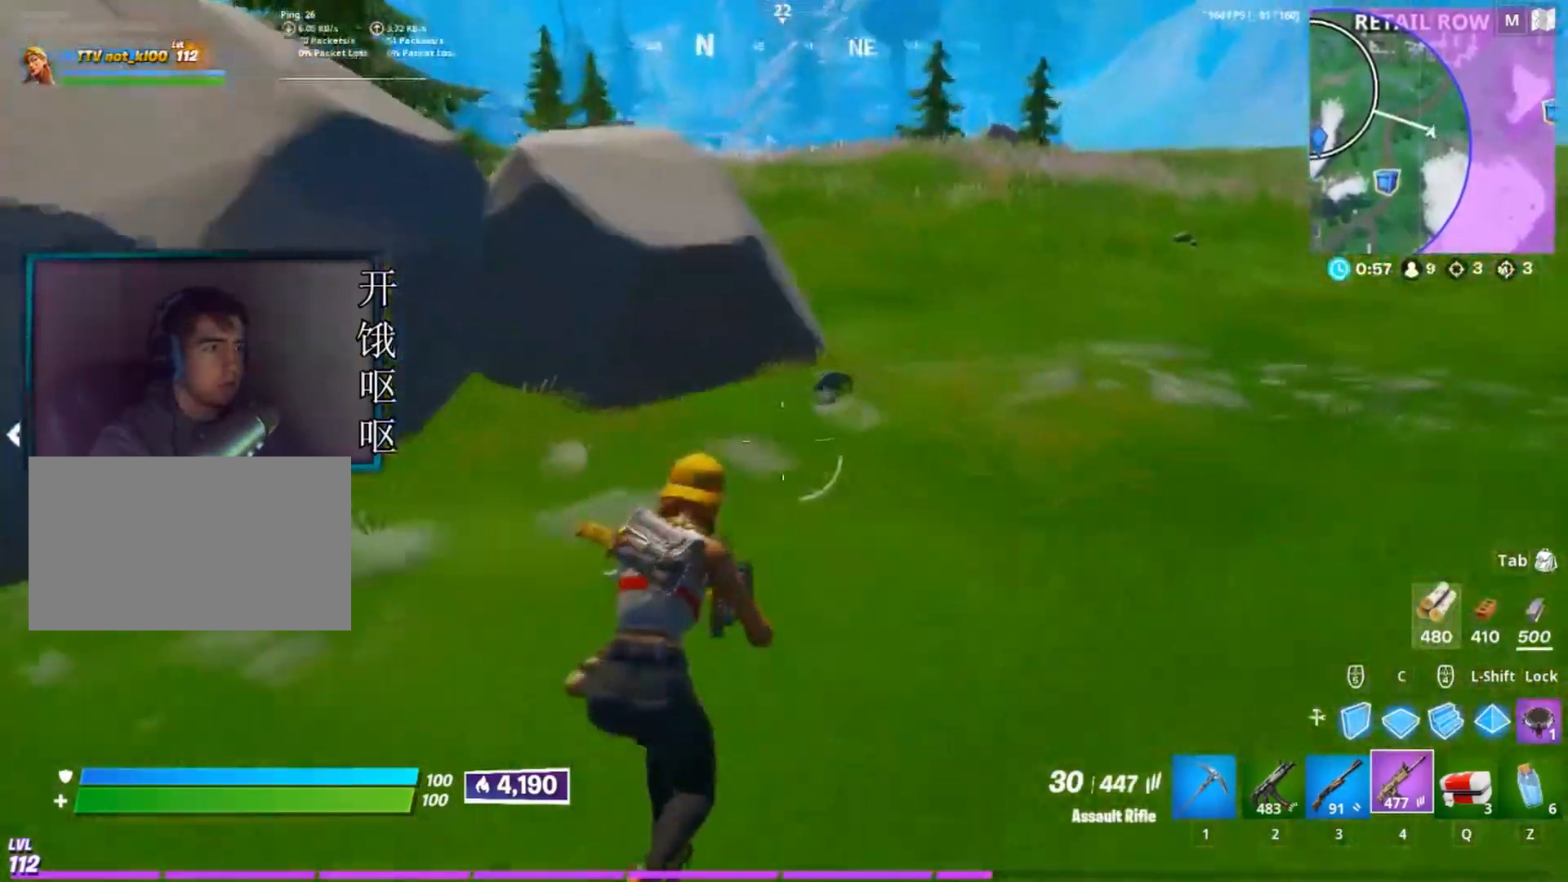
{"keys": ["d", "space", "w"], "mouse": [], "events": [[500, "space", "down"]]}
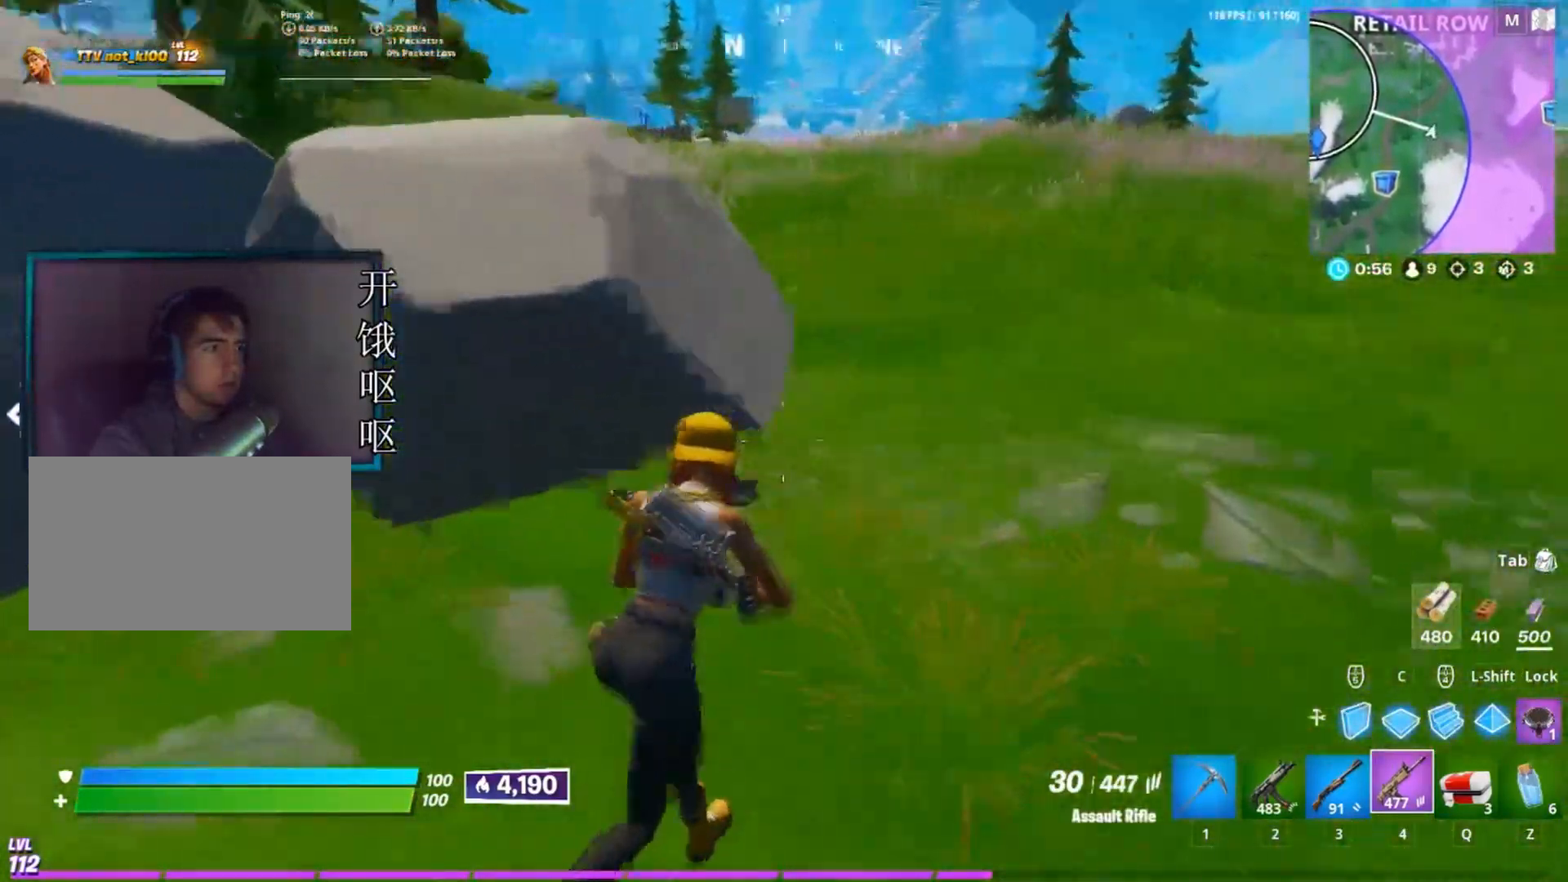
{"keys": ["d", "w"], "mouse": [], "events": [[83, "d", "up"], [133, "space", "up"], [183, "1", "down"], [283, "1", "up"], [417, "d", "down"]]}
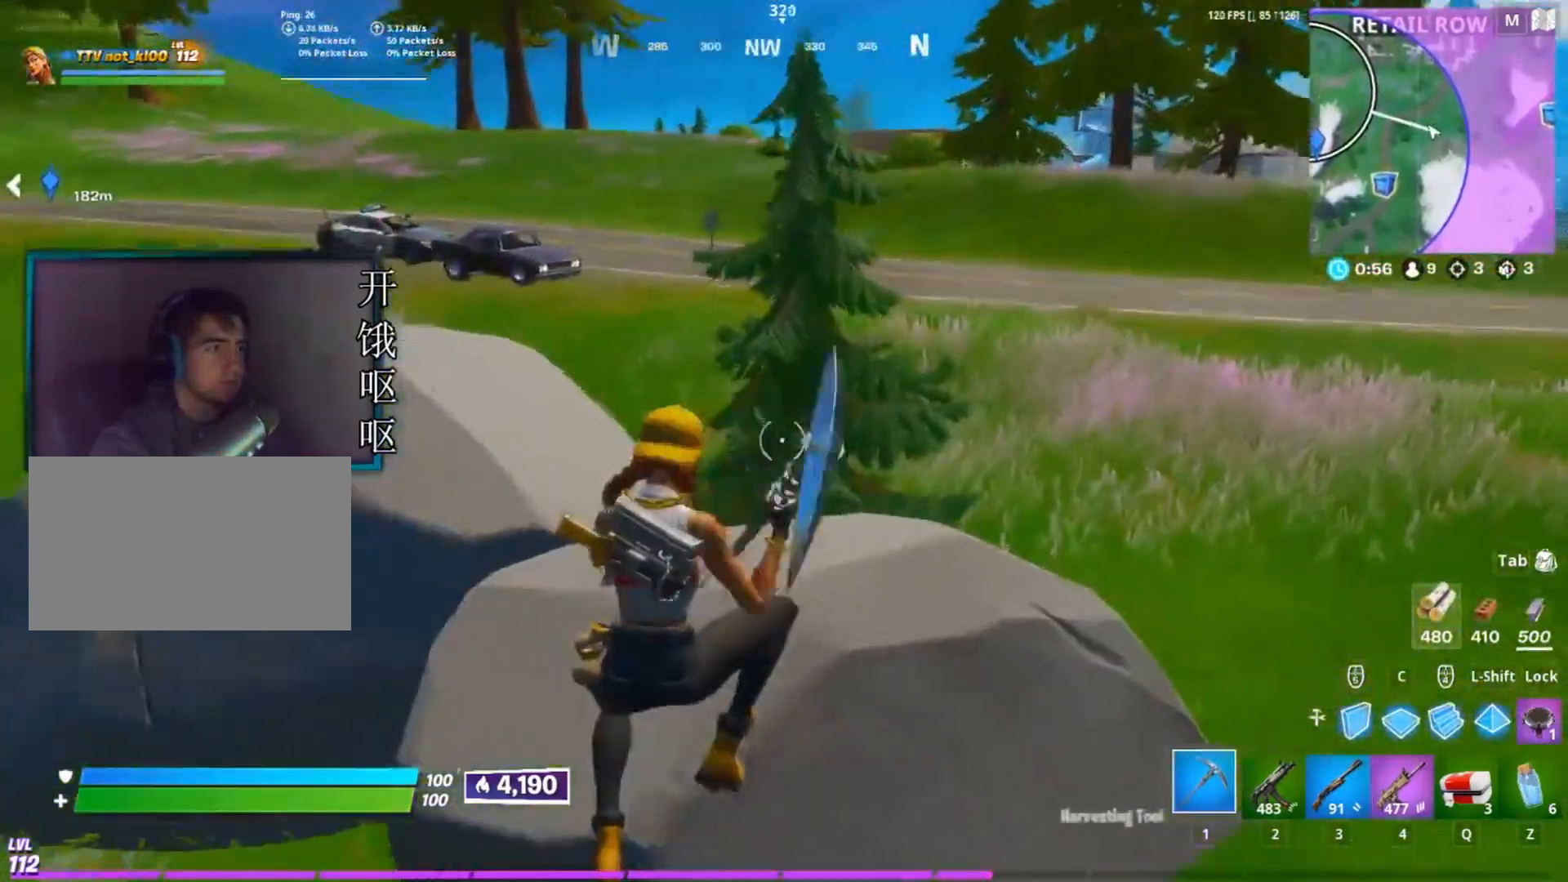
{"keys": ["d"], "mouse": ["left"], "events": [[283, "mouse_left", "down"], [433, "w", "up"]]}
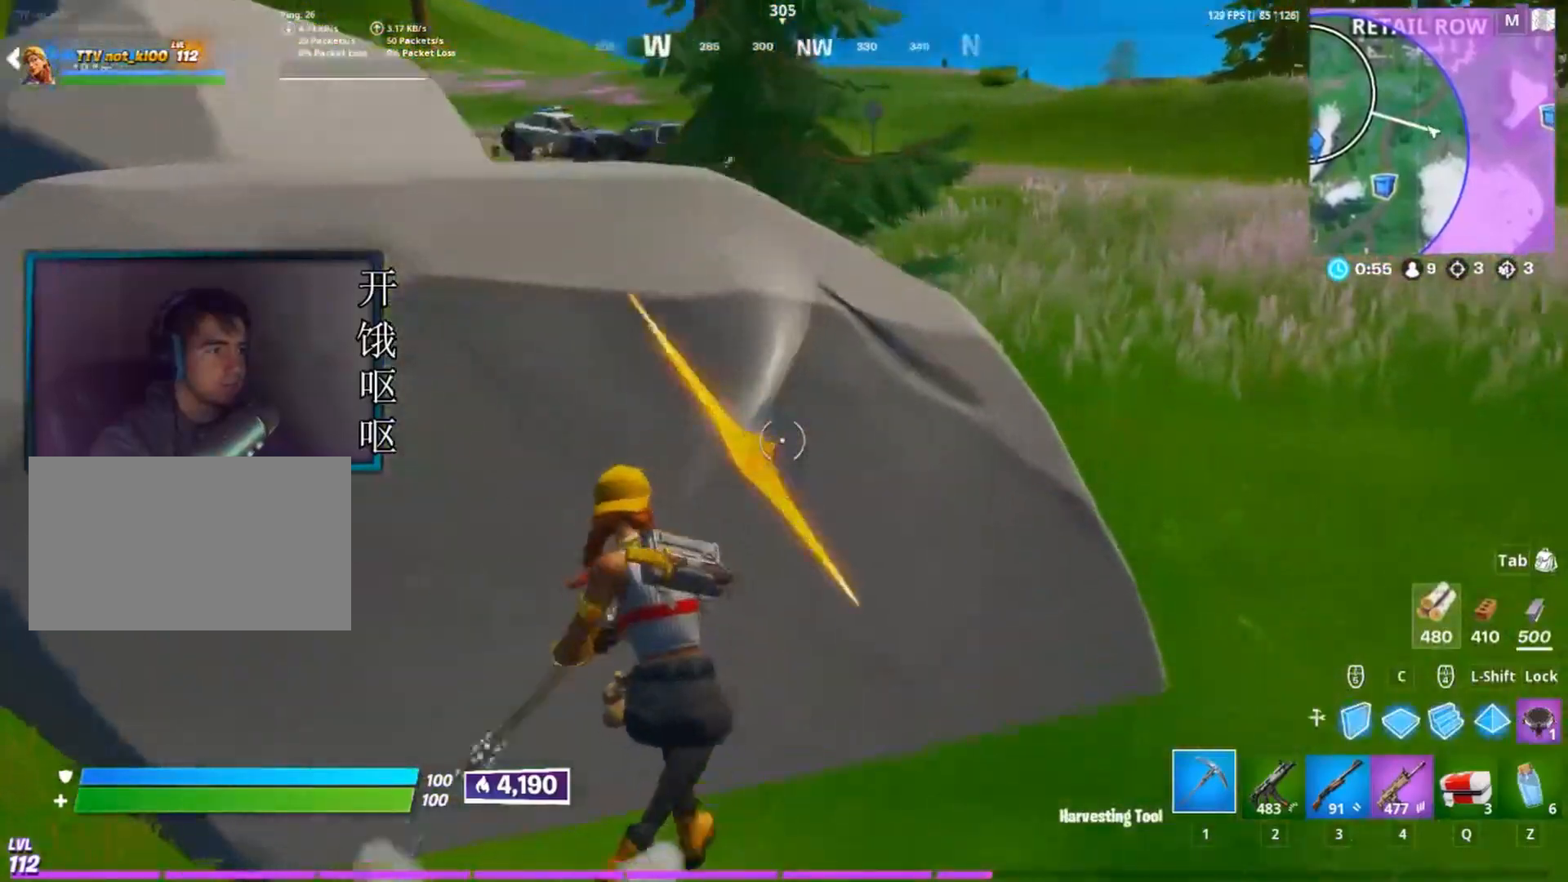
{"keys": ["d", "s"], "mouse": ["left"], "events": [[167, "s", "down"]]}
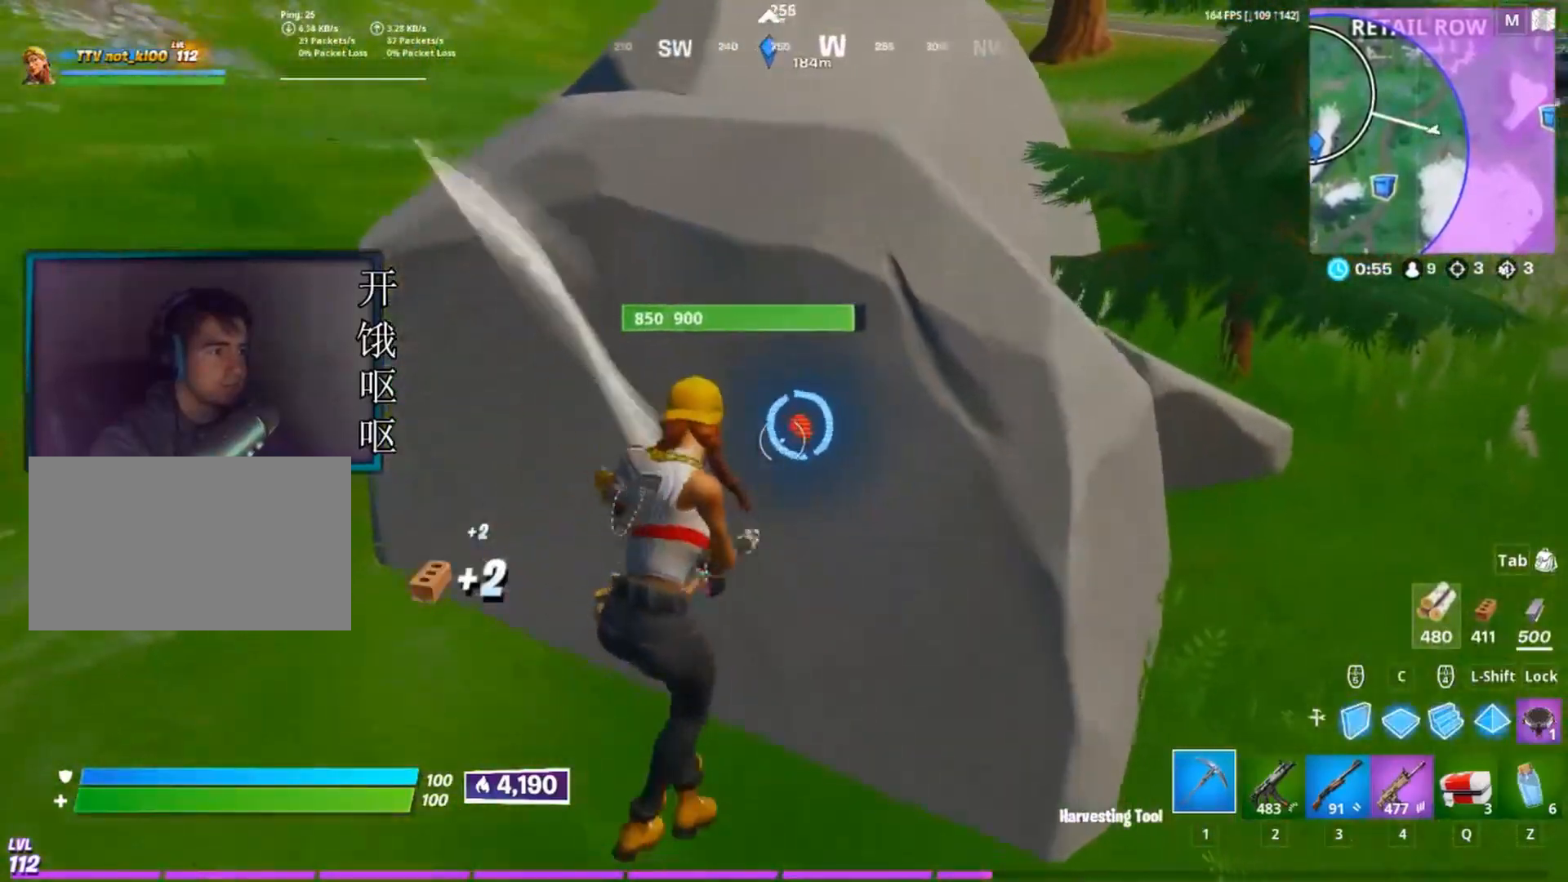
{"keys": ["d", "s"], "mouse": ["left"], "events": [[83, "ctrl", "down"], [183, "s", "up"], [233, "ctrl", "up"], [367, "s", "down"]]}
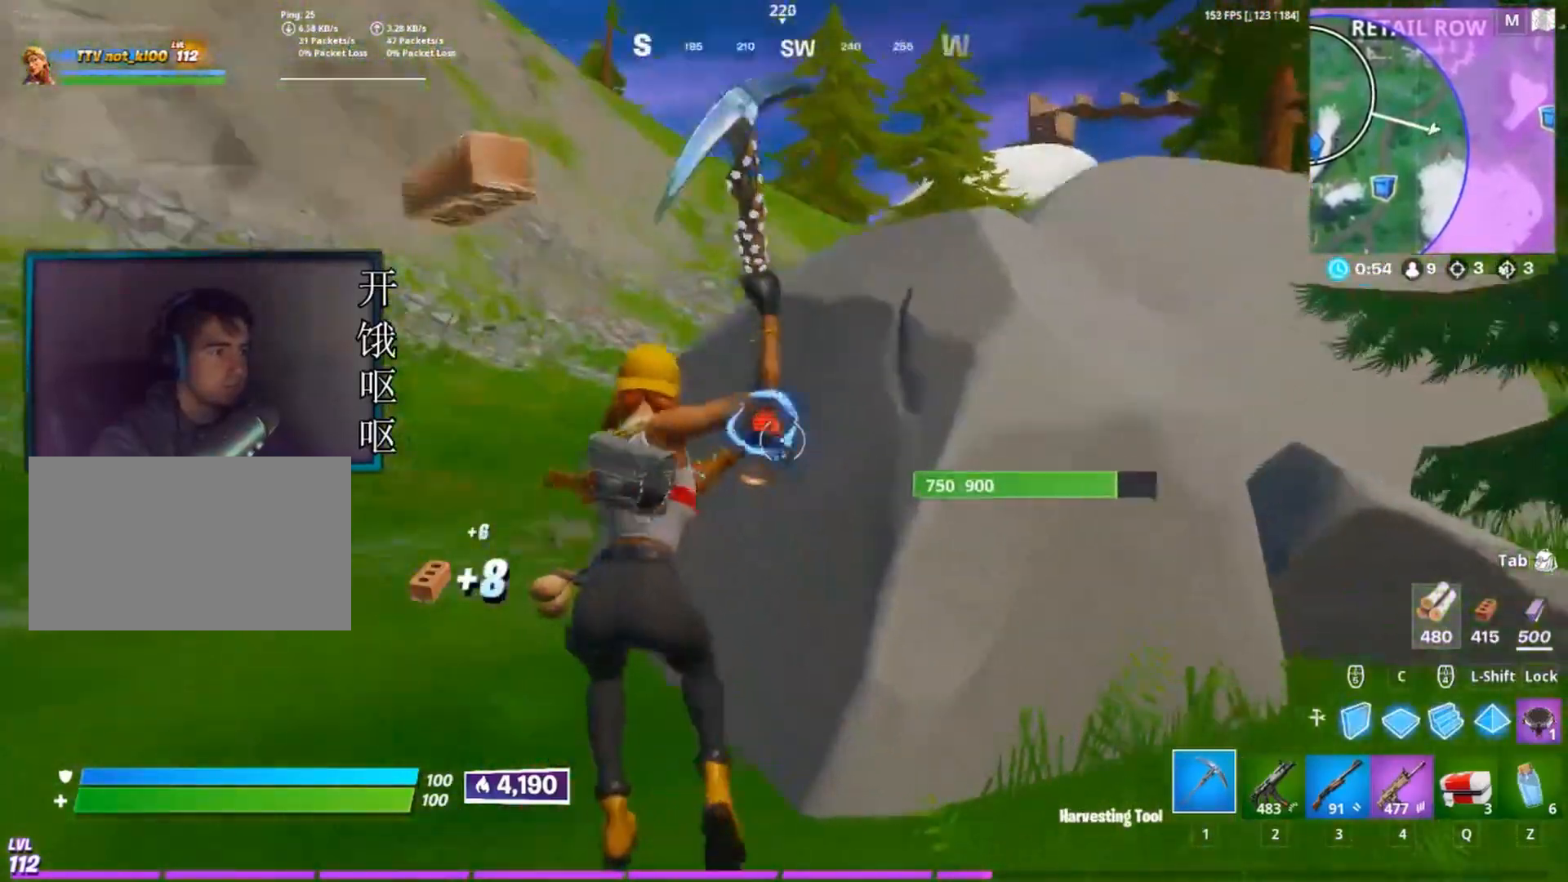
{"keys": ["d"], "mouse": ["left"], "events": [[100, "a", "down"], [200, "d", "up"], [283, "s", "up"], [433, "d", "down"], [483, "a", "up"]]}
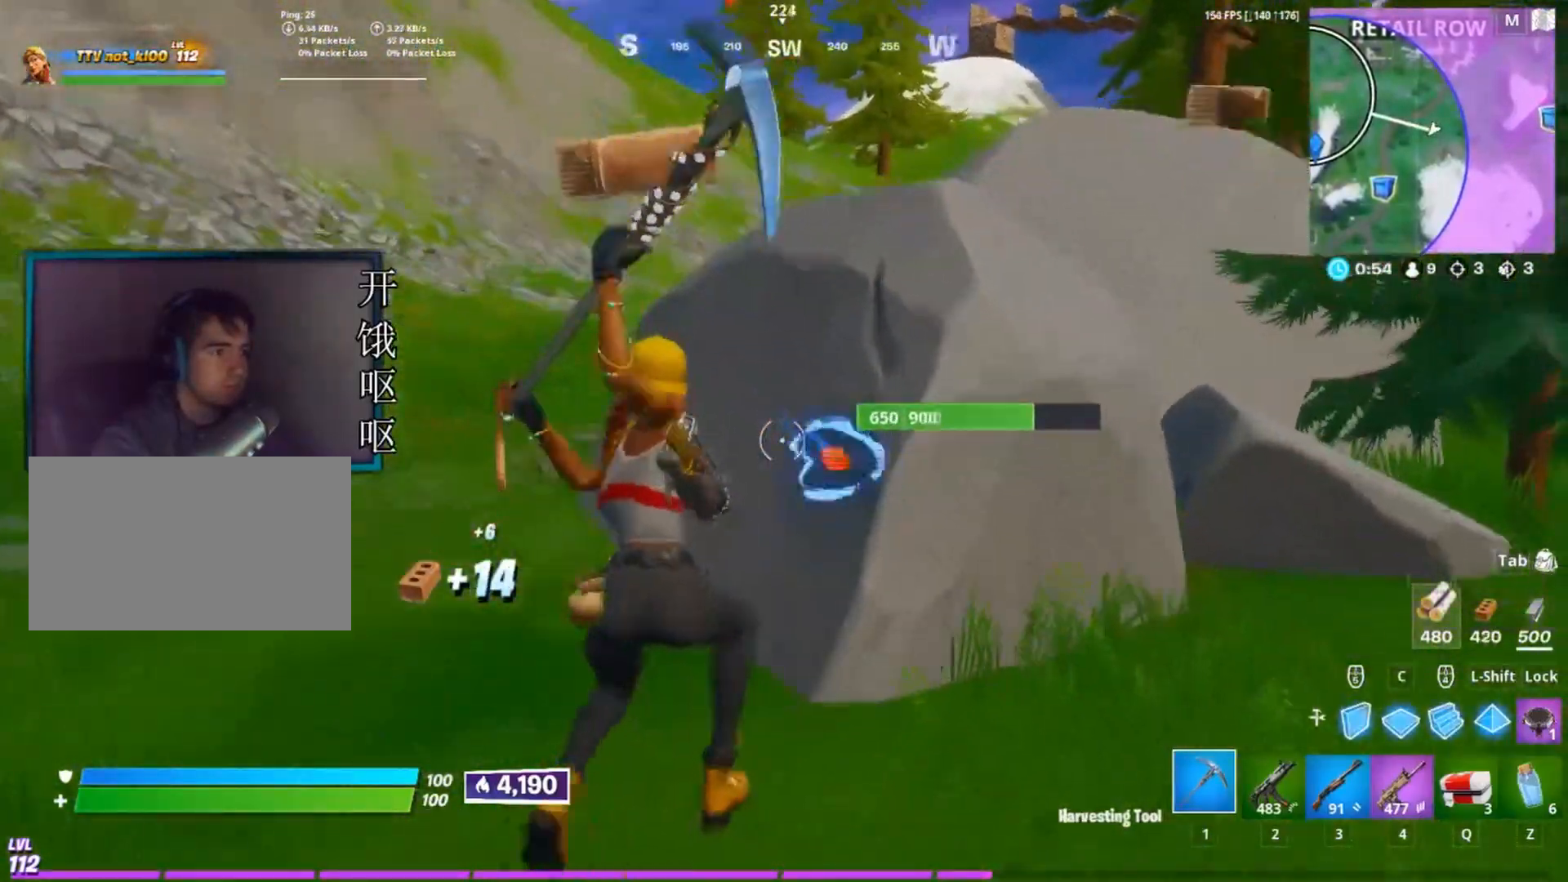
{"keys": ["d"], "mouse": ["left"], "events": []}